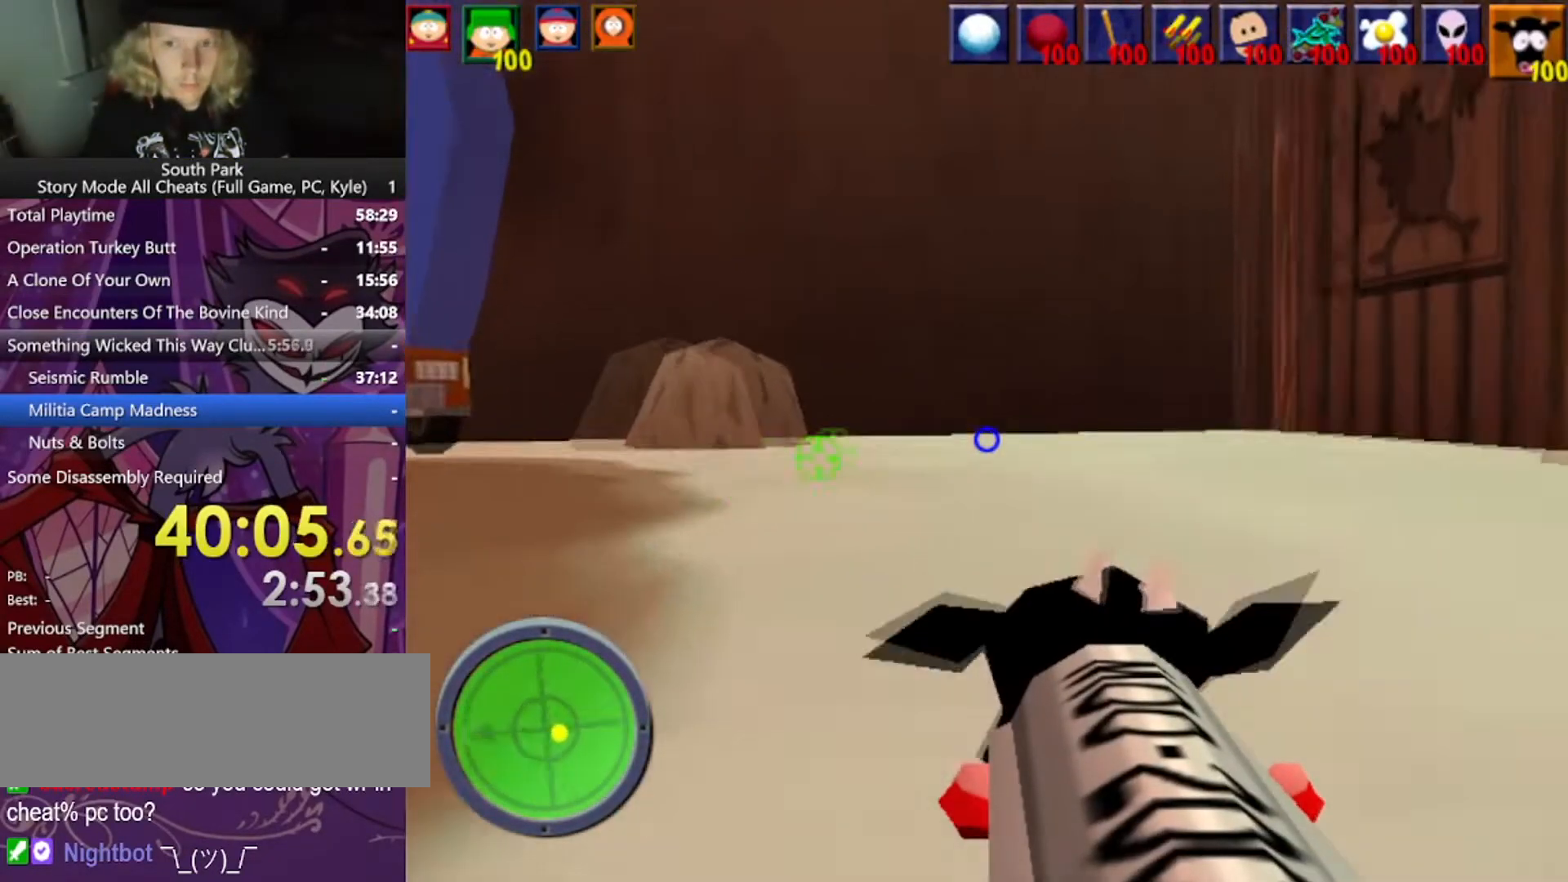
Gameplay with keyboard and mouse; each line is a JSON object with the keys and mouse buttons held at the frame after it. "events" lists presses ("down") and releases ("up") of "1", "2", "3", "4", "5", "a", "alt", "b", "c", "ctrl", "d", "e", "f", "g", "q", "r", "s", "shift", "space", "t", "tab", "tilde", "v", "w", "x", "z", "mouse_left", "mouse_wheel", "mouse_right", "mouse_mb4" and "mouse_mb5" between this image and that frame as [ms after this image, input, new state], when the widget could be followed in between. "mouse_left", "mouse_wheel", "mouse_right", "mouse_mb4", "mouse_mb5" = the "left", "wheel", "right", "mb4", "mb5" buttons of the "mouse" list. No other keys are recorded. "wheel" means that the mouse wheel is clicked or scrolled. Mouse movement is not recorded.
{"keys": ["a", "s"], "mouse": [], "events": [[301, "w", "up"], [501, "s", "down"]]}
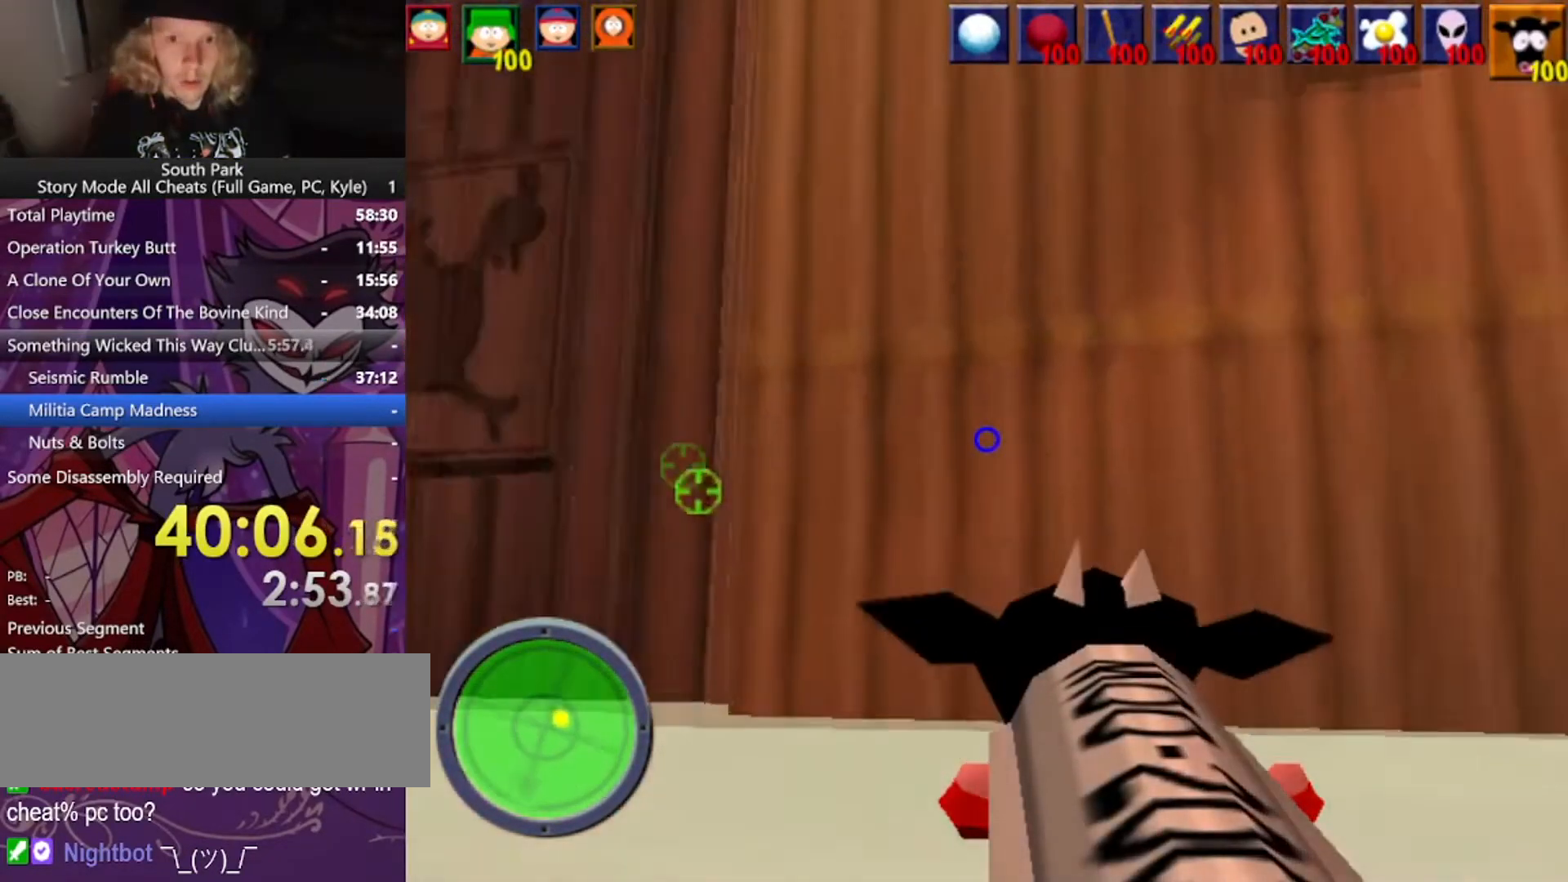
{"keys": ["a", "s"], "mouse": [], "events": []}
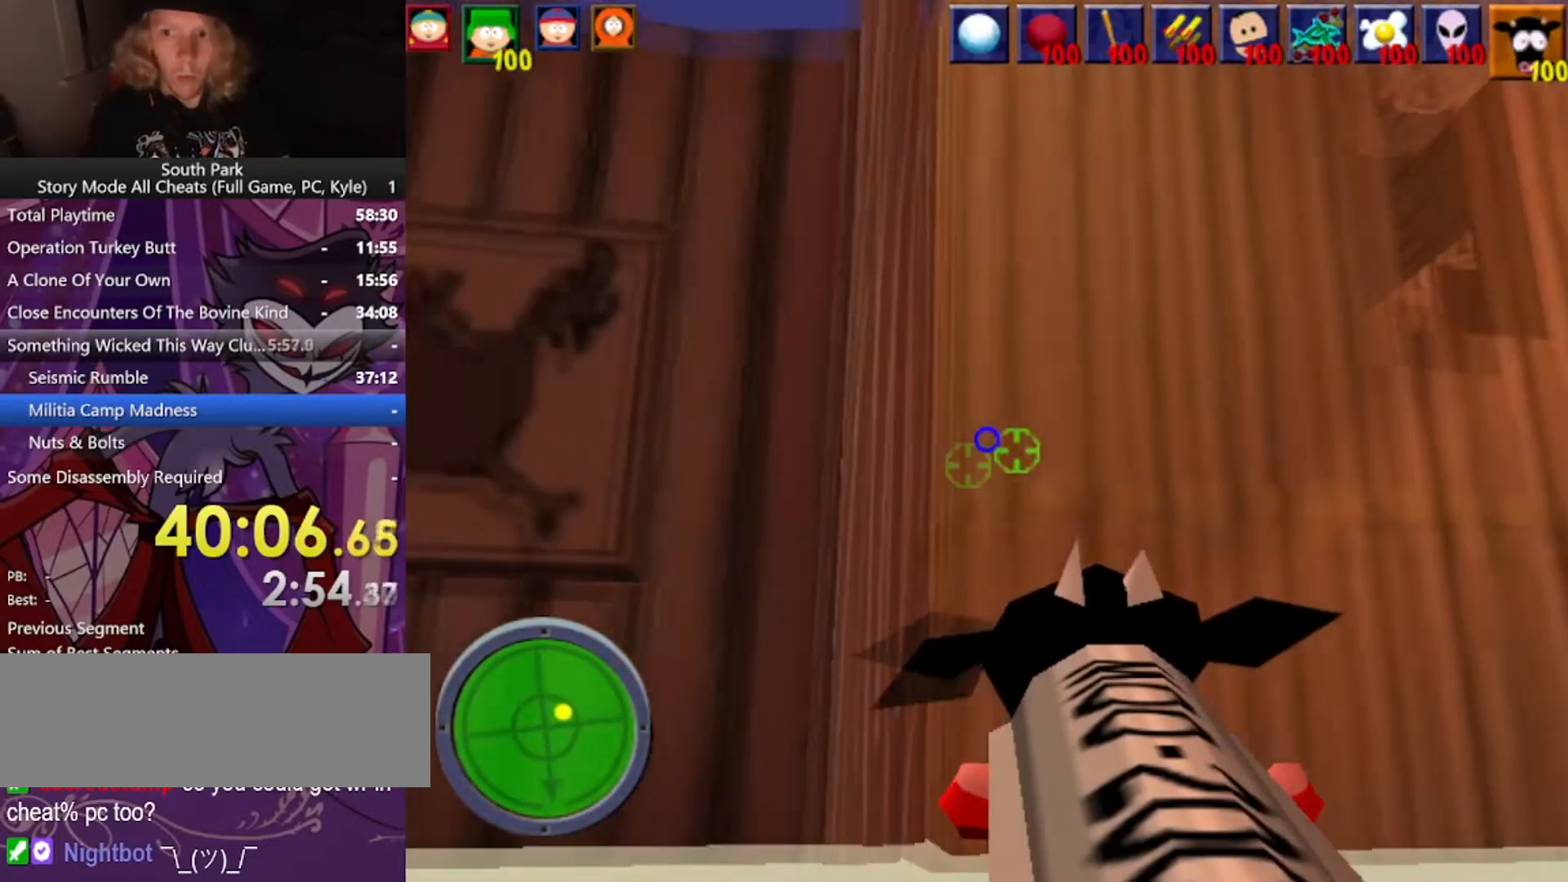
{"keys": [], "mouse": [], "events": [[334, "a", "up"], [368, "s", "up"]]}
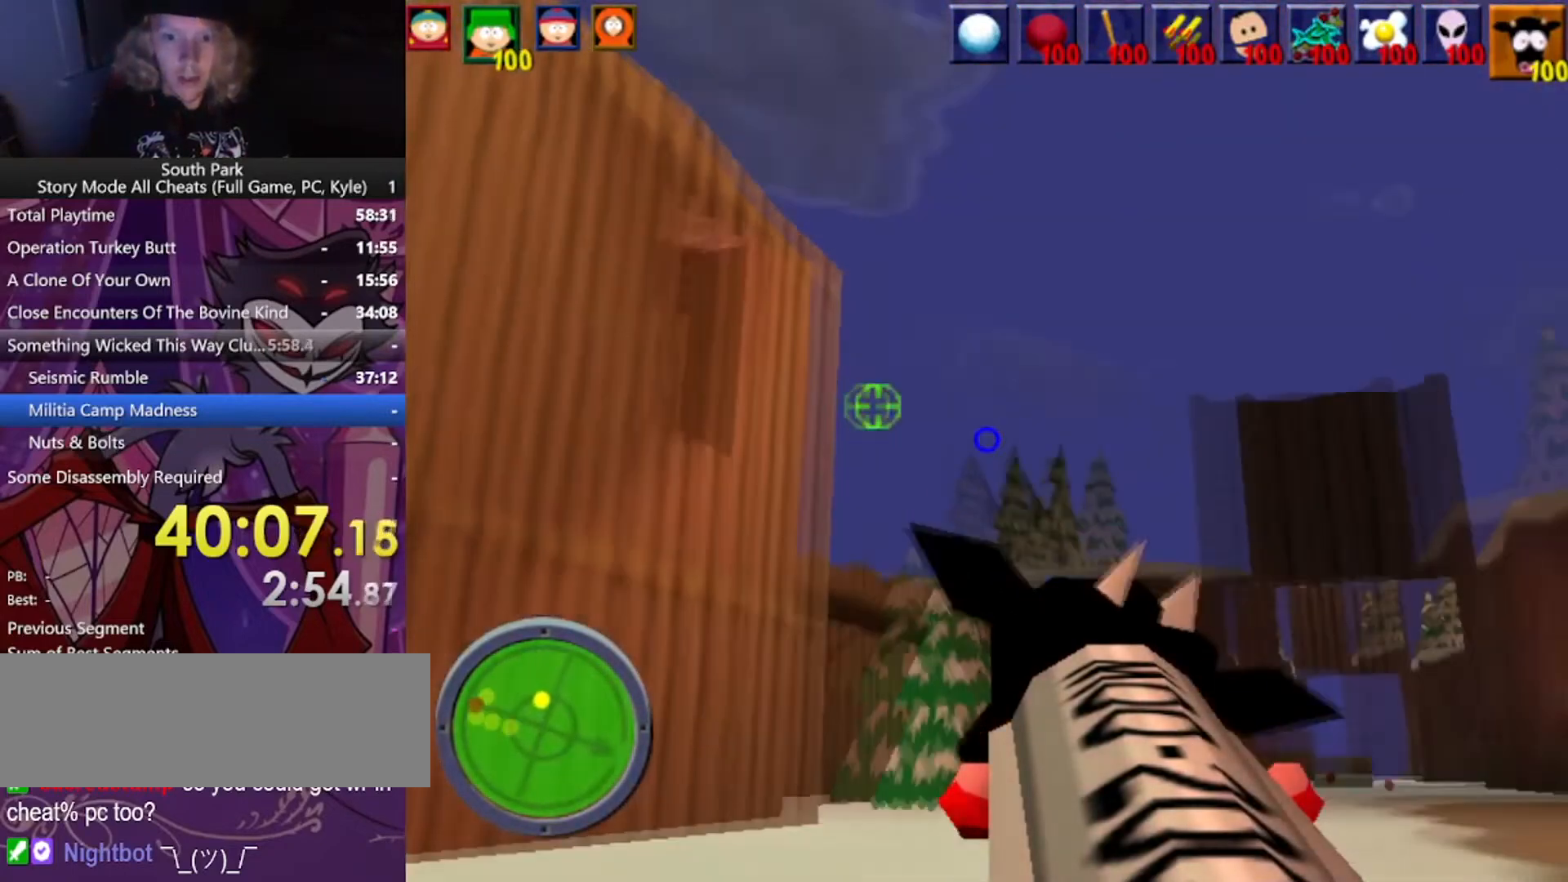
{"keys": ["d", "w"], "mouse": ["left"], "events": [[167, "w", "down"], [200, "d", "down"], [500, "mouse_left", "down"]]}
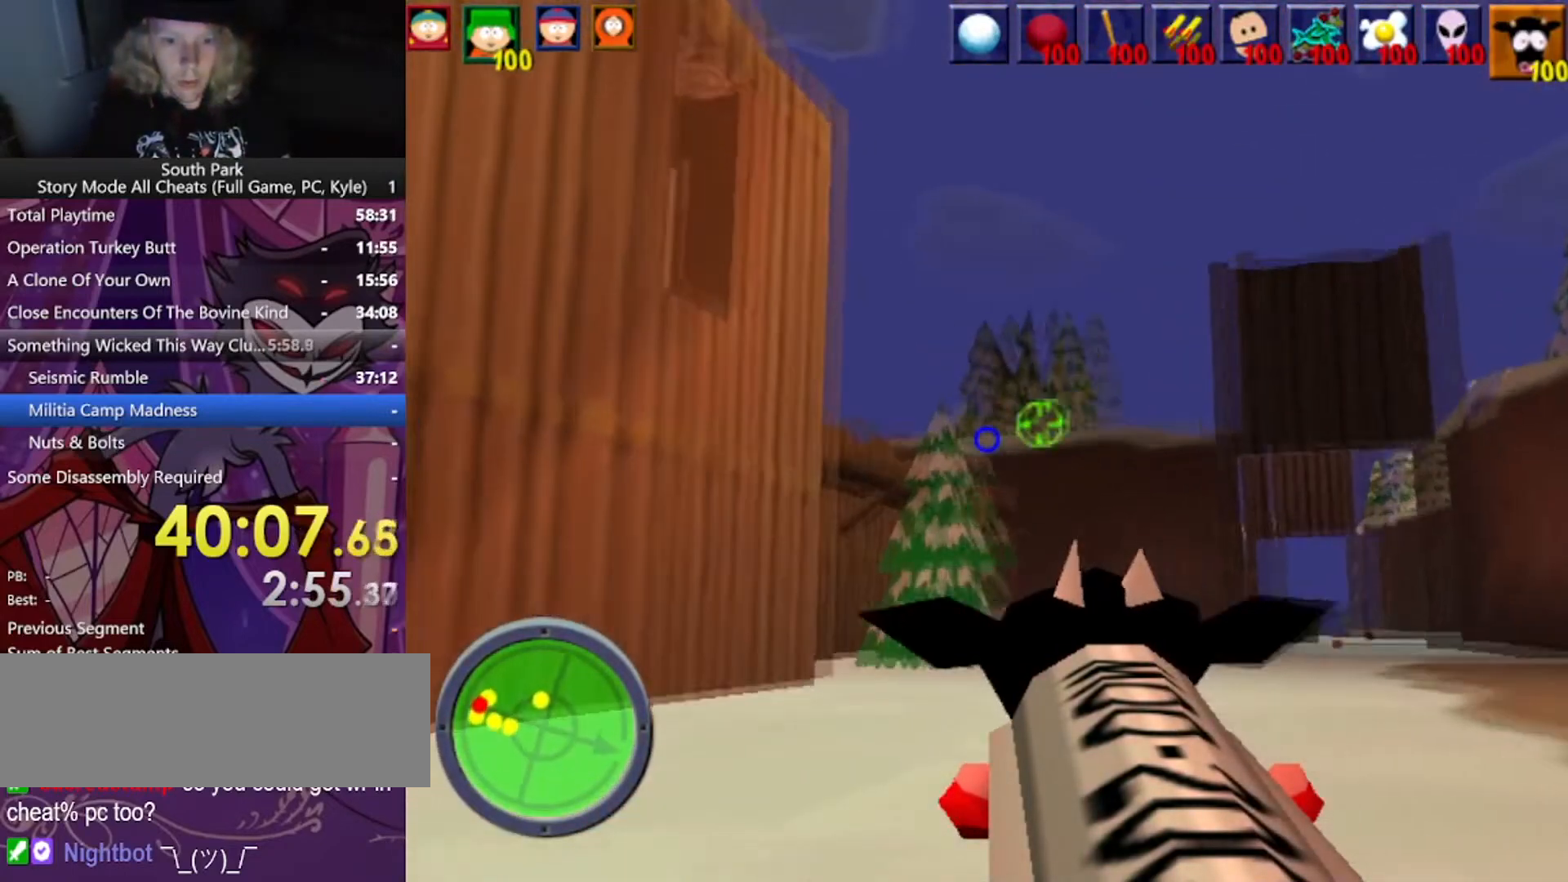
{"keys": [], "mouse": [], "events": [[401, "mouse_left", "up"], [468, "d", "up"], [468, "w", "up"]]}
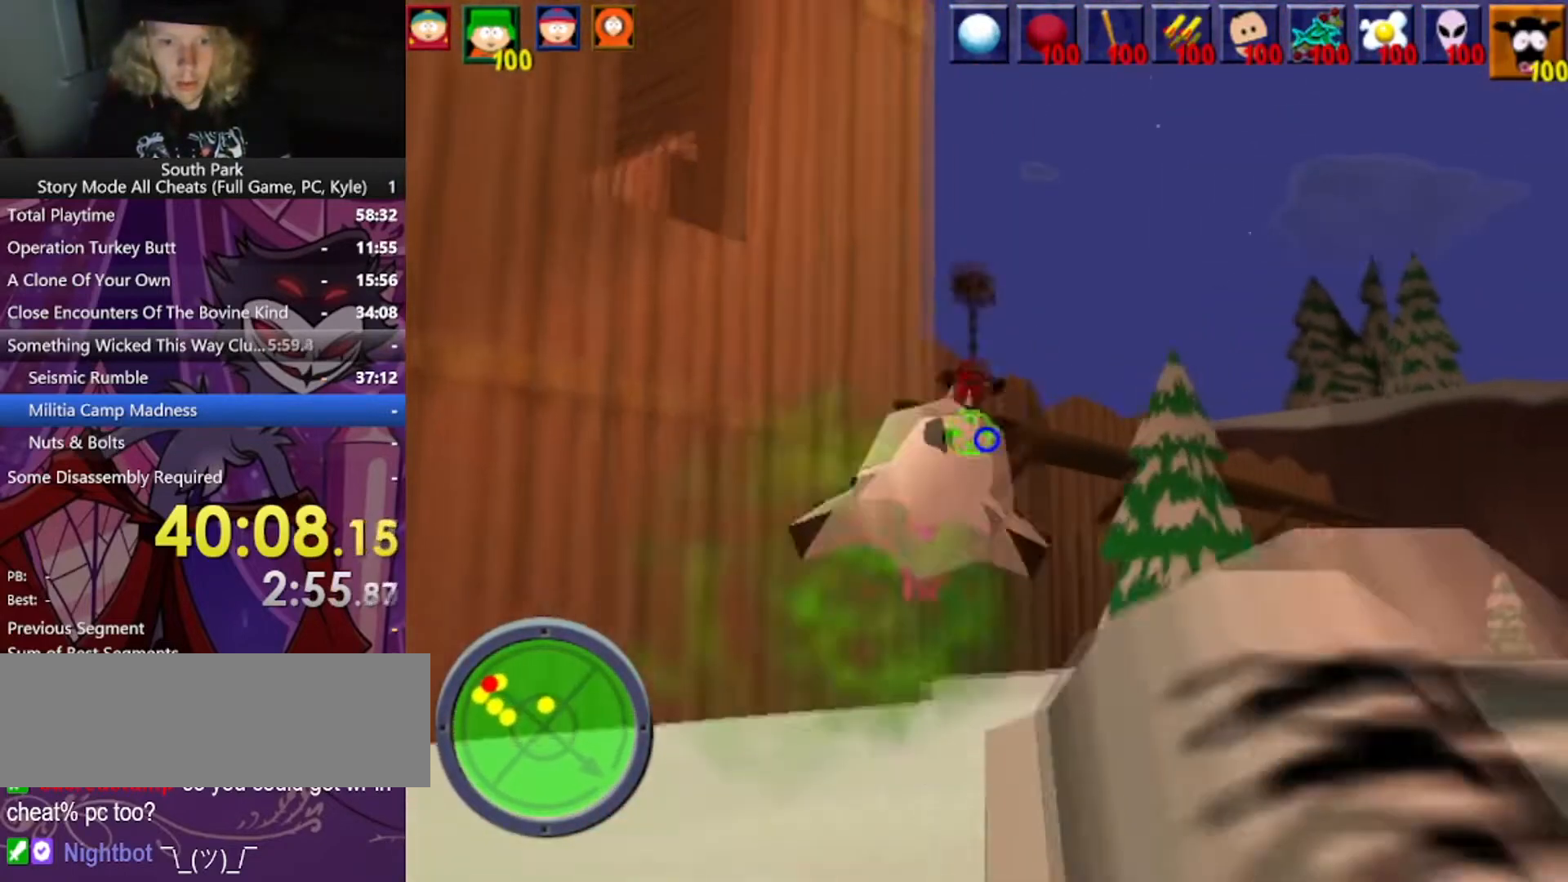
{"keys": [], "mouse": [], "events": []}
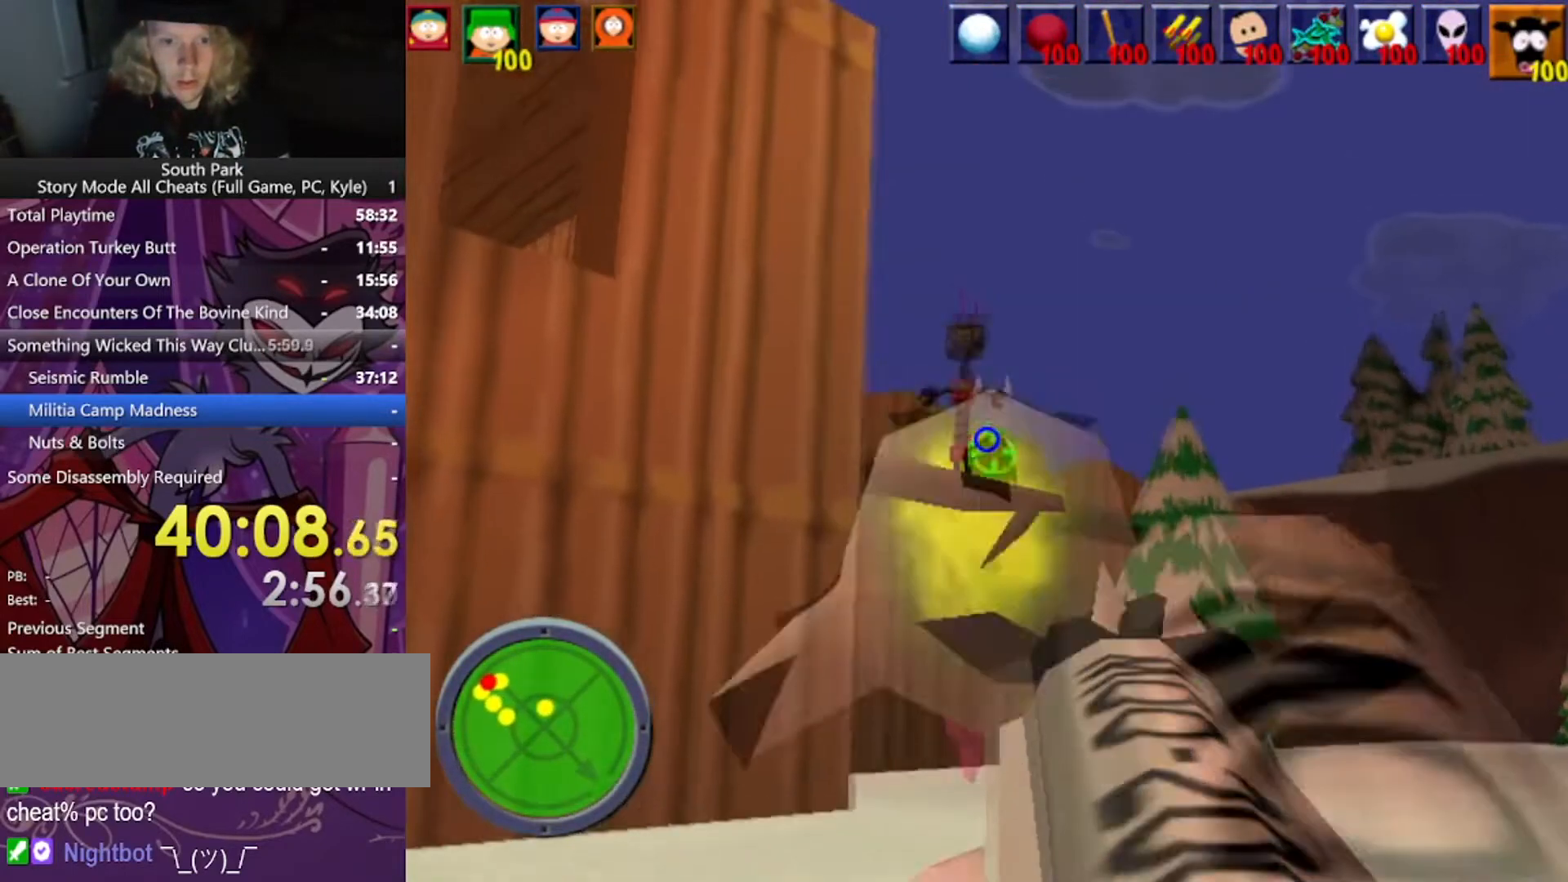
{"keys": [], "mouse": [], "events": []}
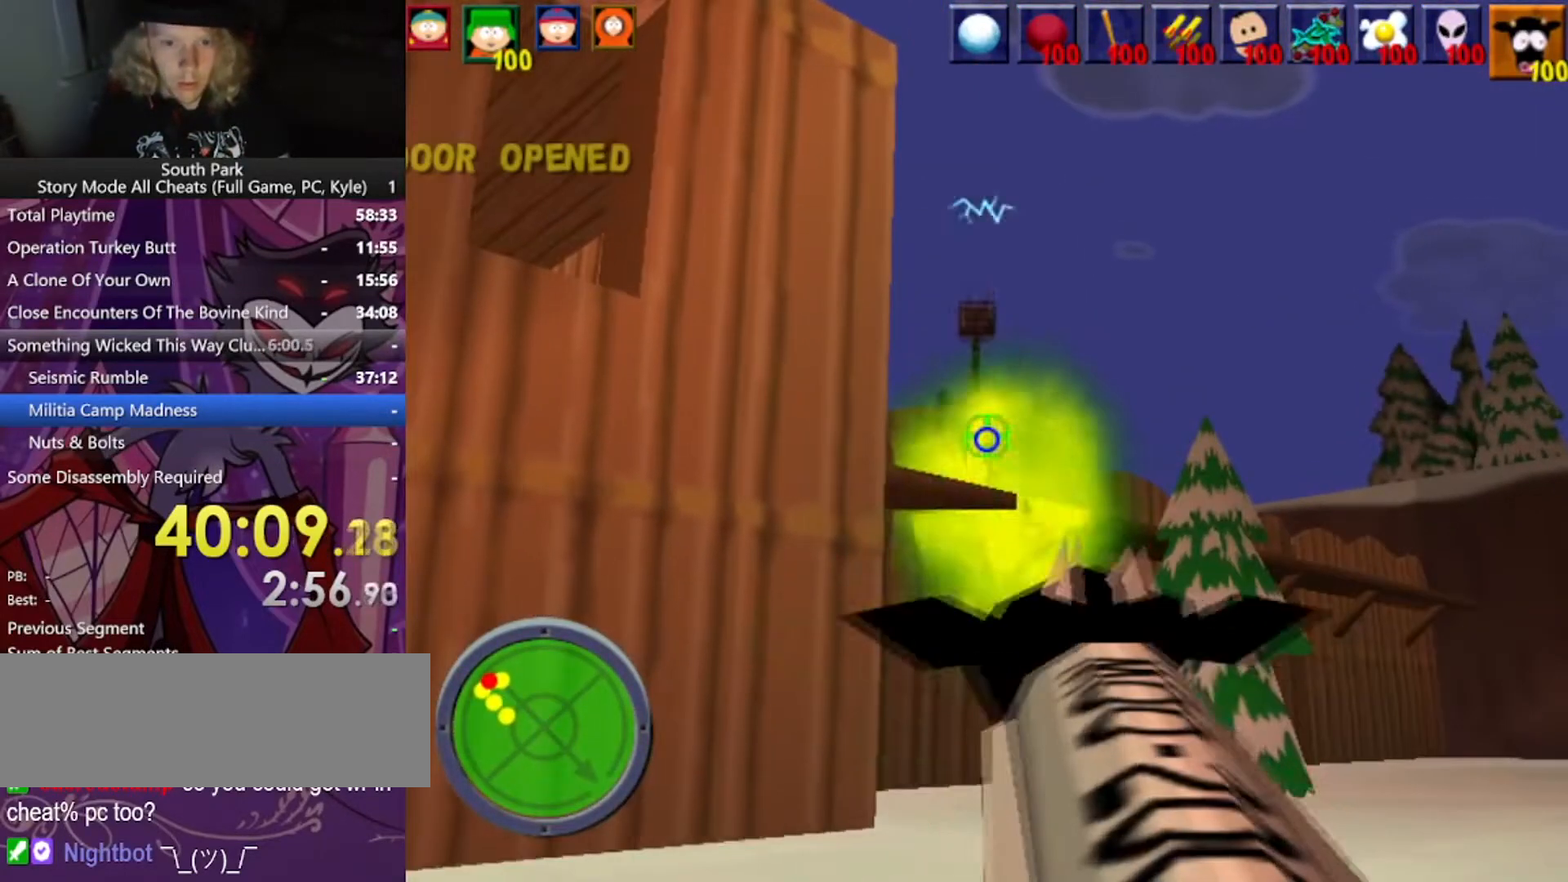
{"keys": ["a"], "mouse": [], "events": [[367, "a", "down"]]}
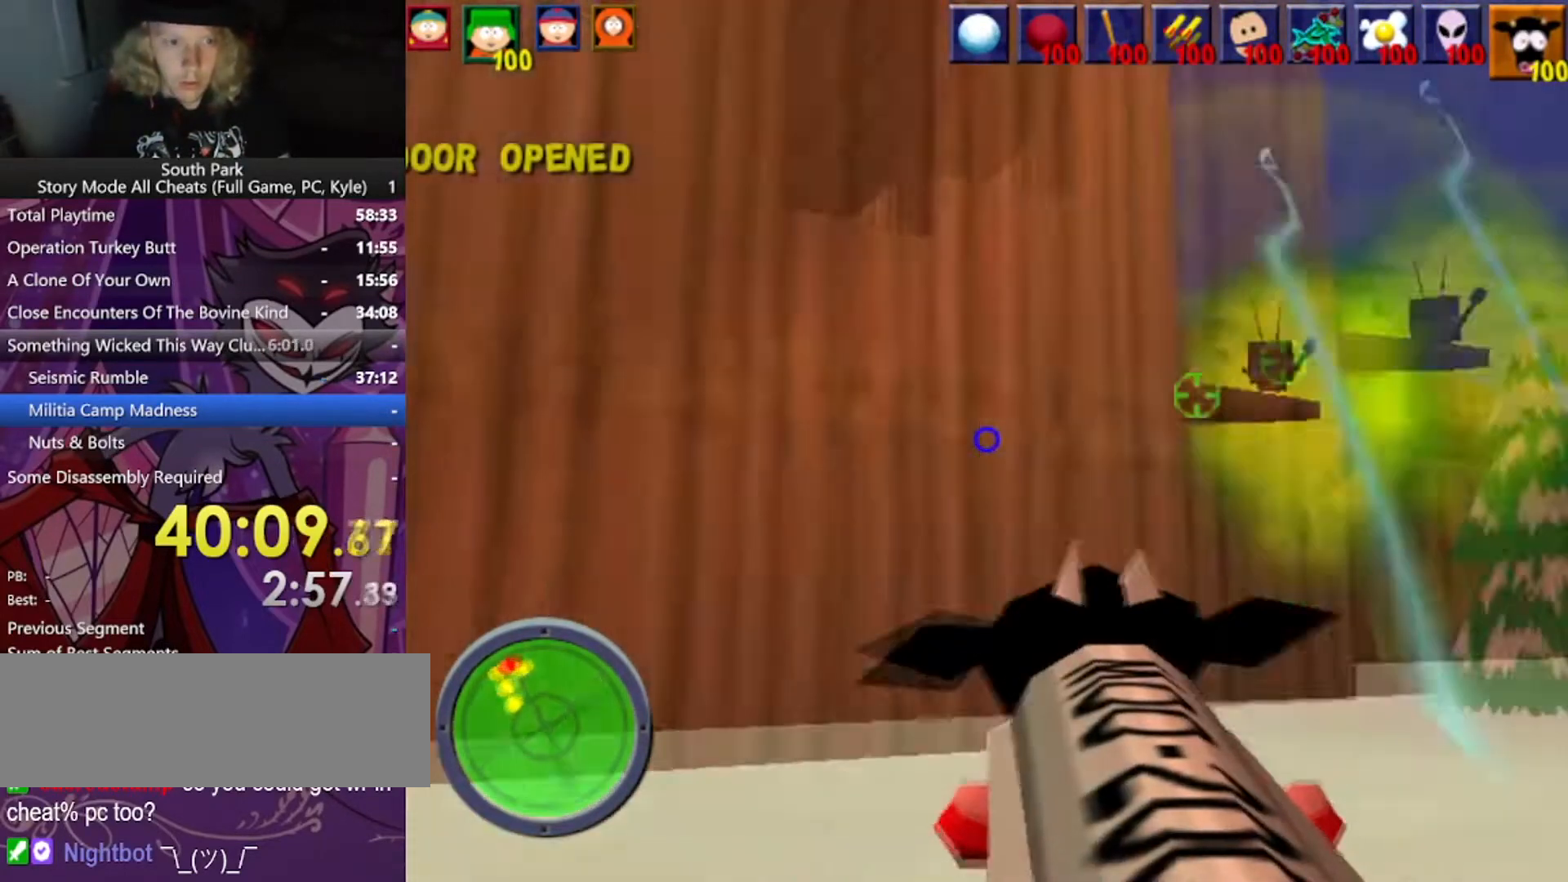
{"keys": ["w"], "mouse": [], "events": [[67, "w", "down"], [468, "a", "up"]]}
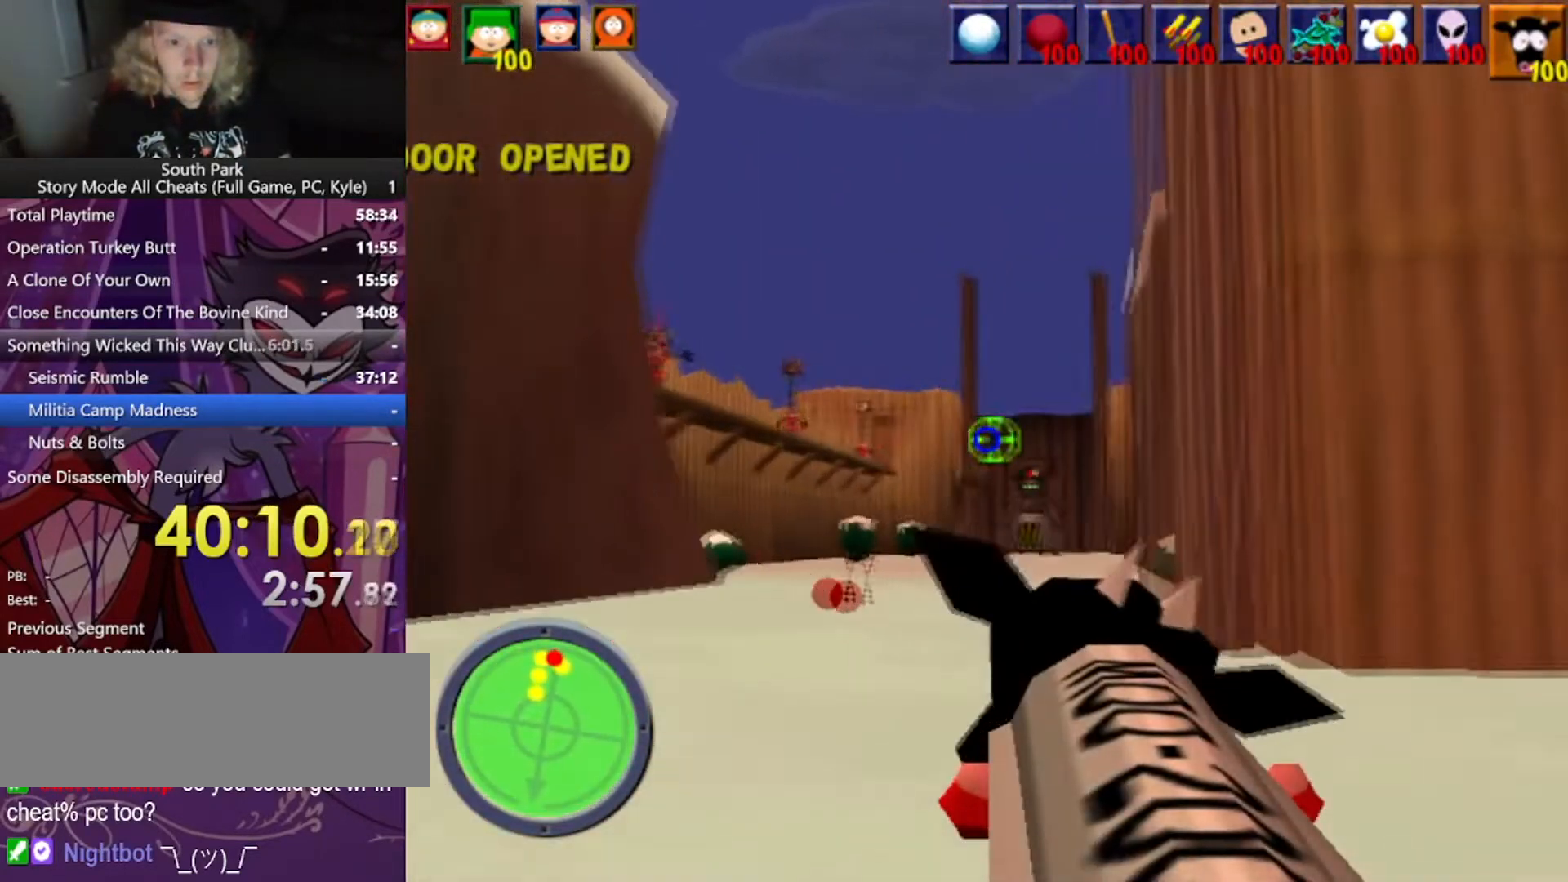
{"keys": ["w"], "mouse": ["left"], "events": [[100, "mouse_left", "down"]]}
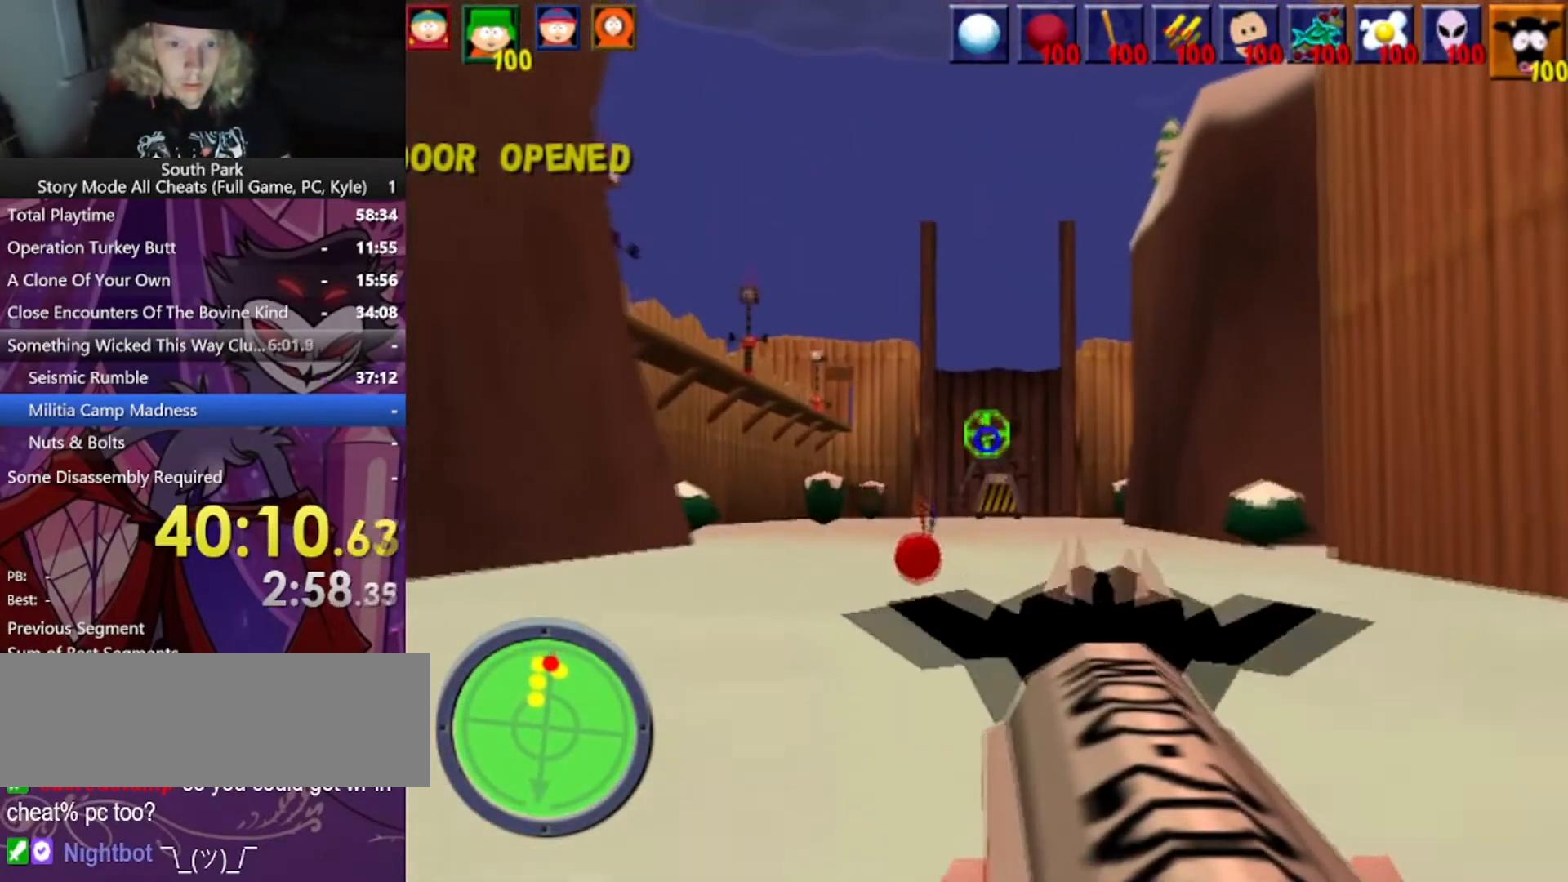
{"keys": ["w"], "mouse": [], "events": [[401, "mouse_left", "up"]]}
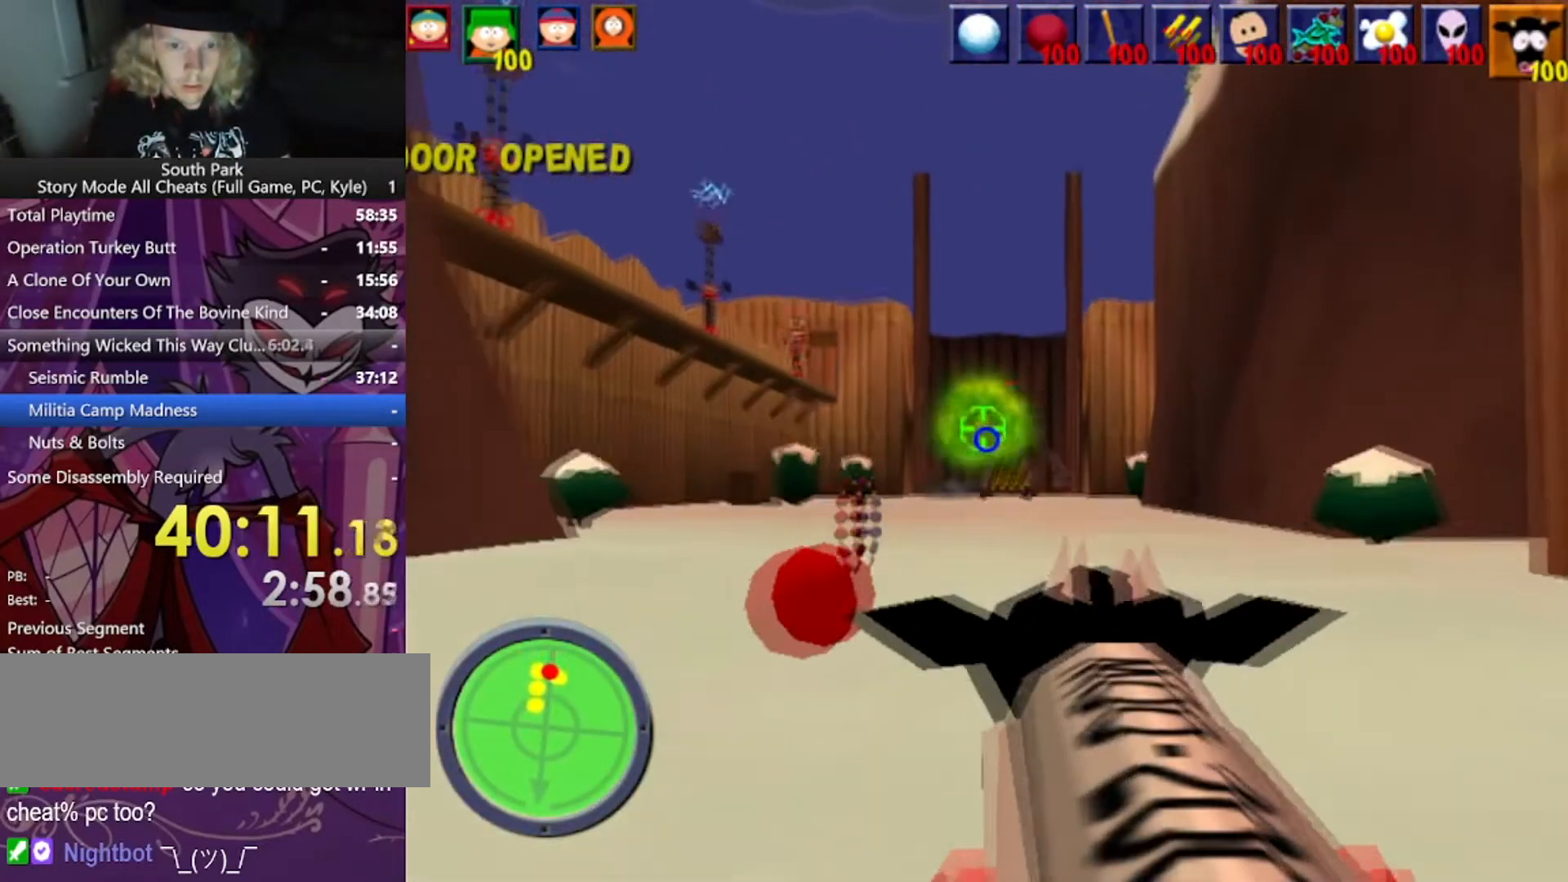
{"keys": [], "mouse": [], "events": [[33, "w", "up"]]}
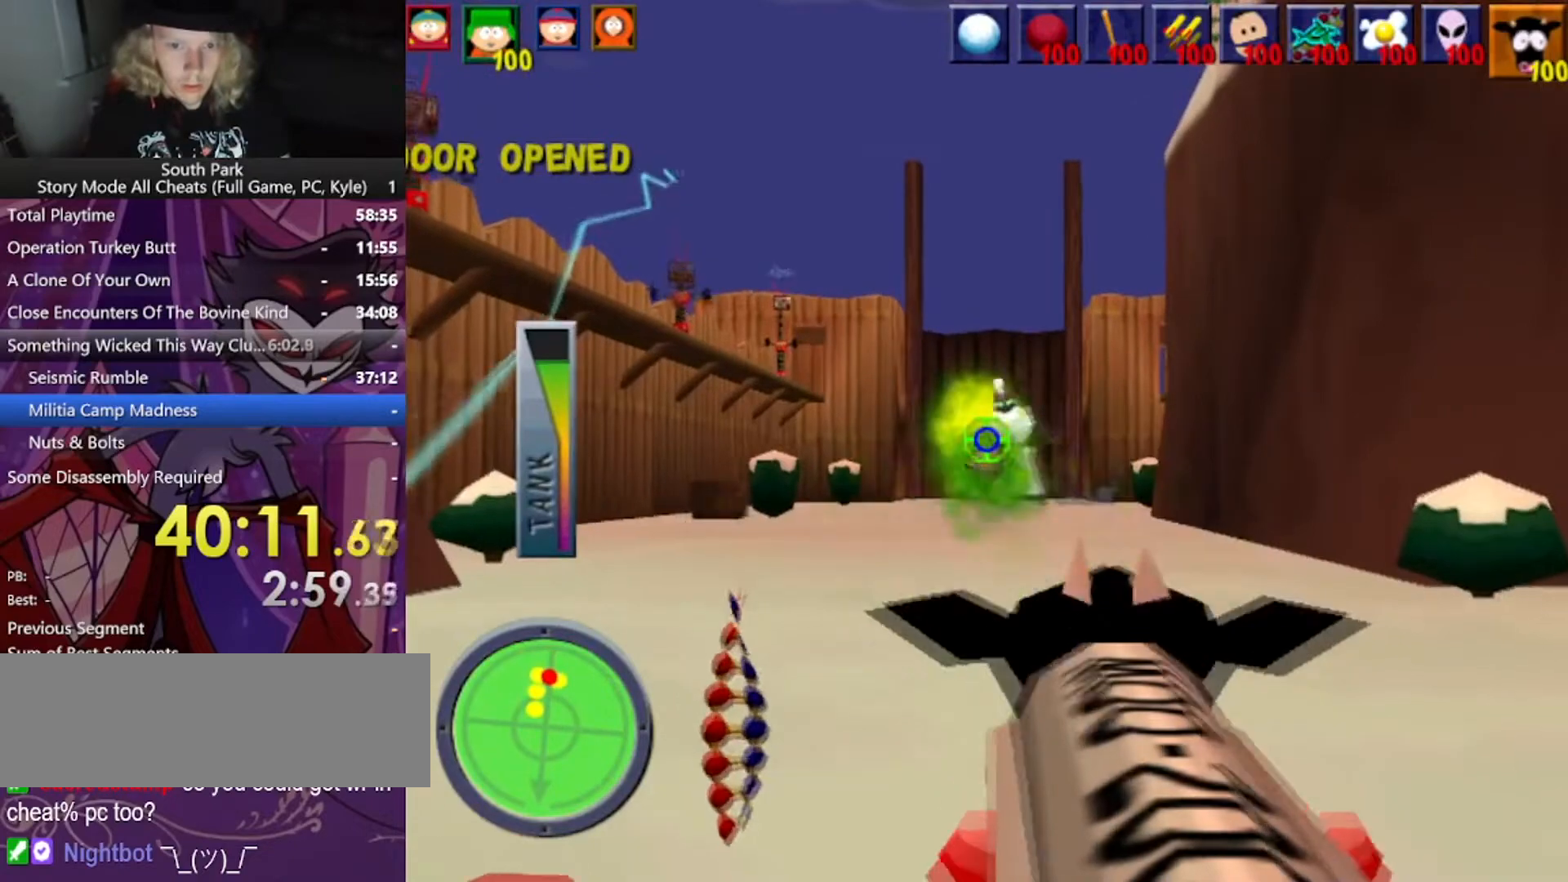
{"keys": ["w"], "mouse": [], "events": [[67, "s", "down"], [234, "s", "up"], [467, "w", "down"]]}
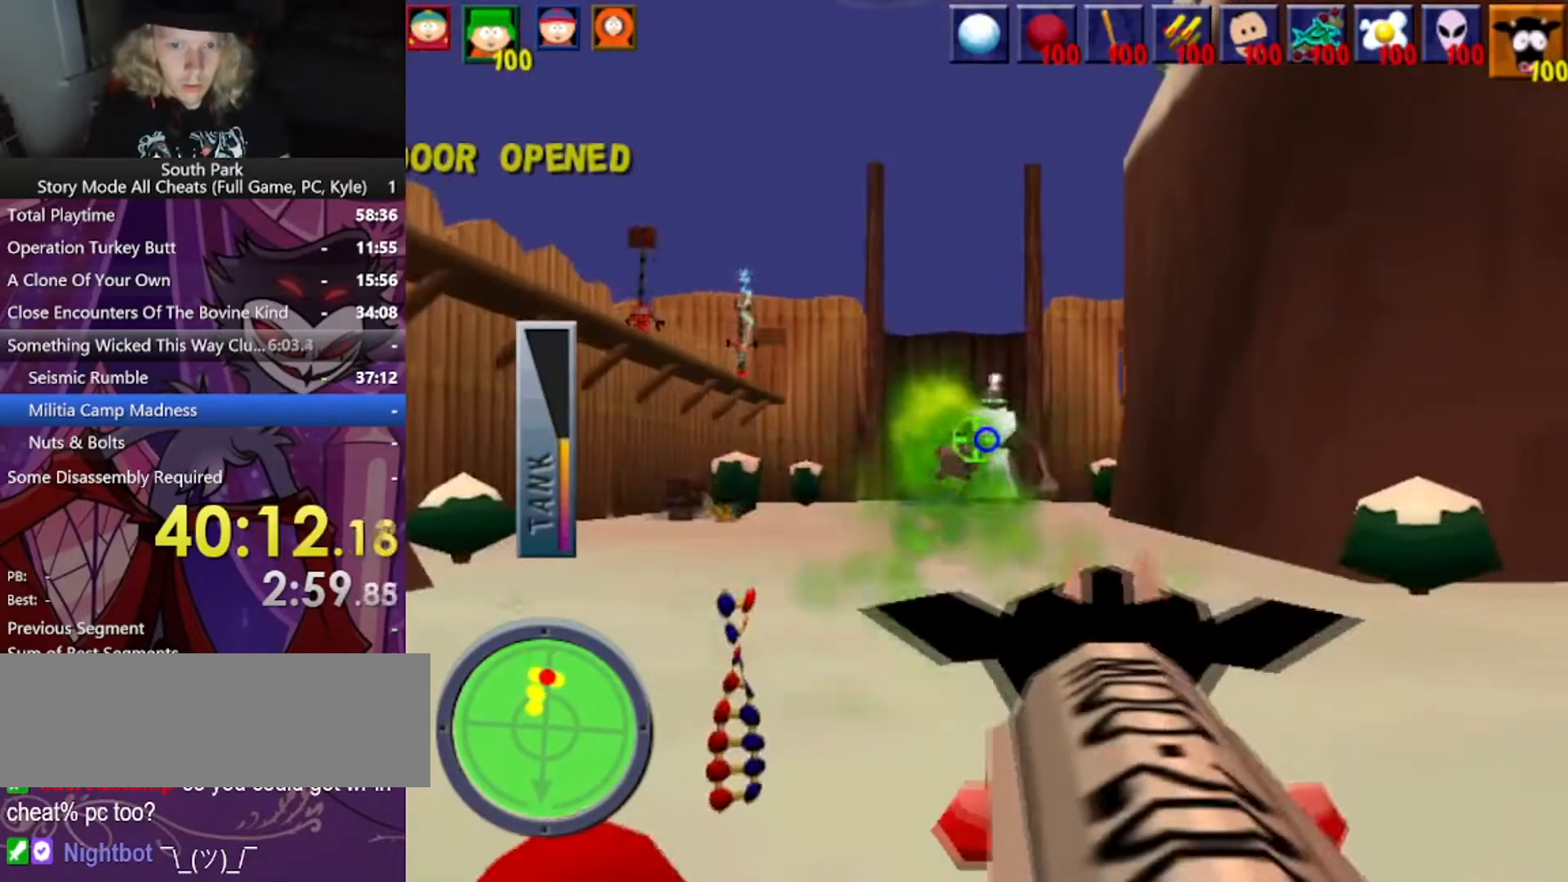
{"keys": ["d", "w"], "mouse": [], "events": [[400, "d", "down"]]}
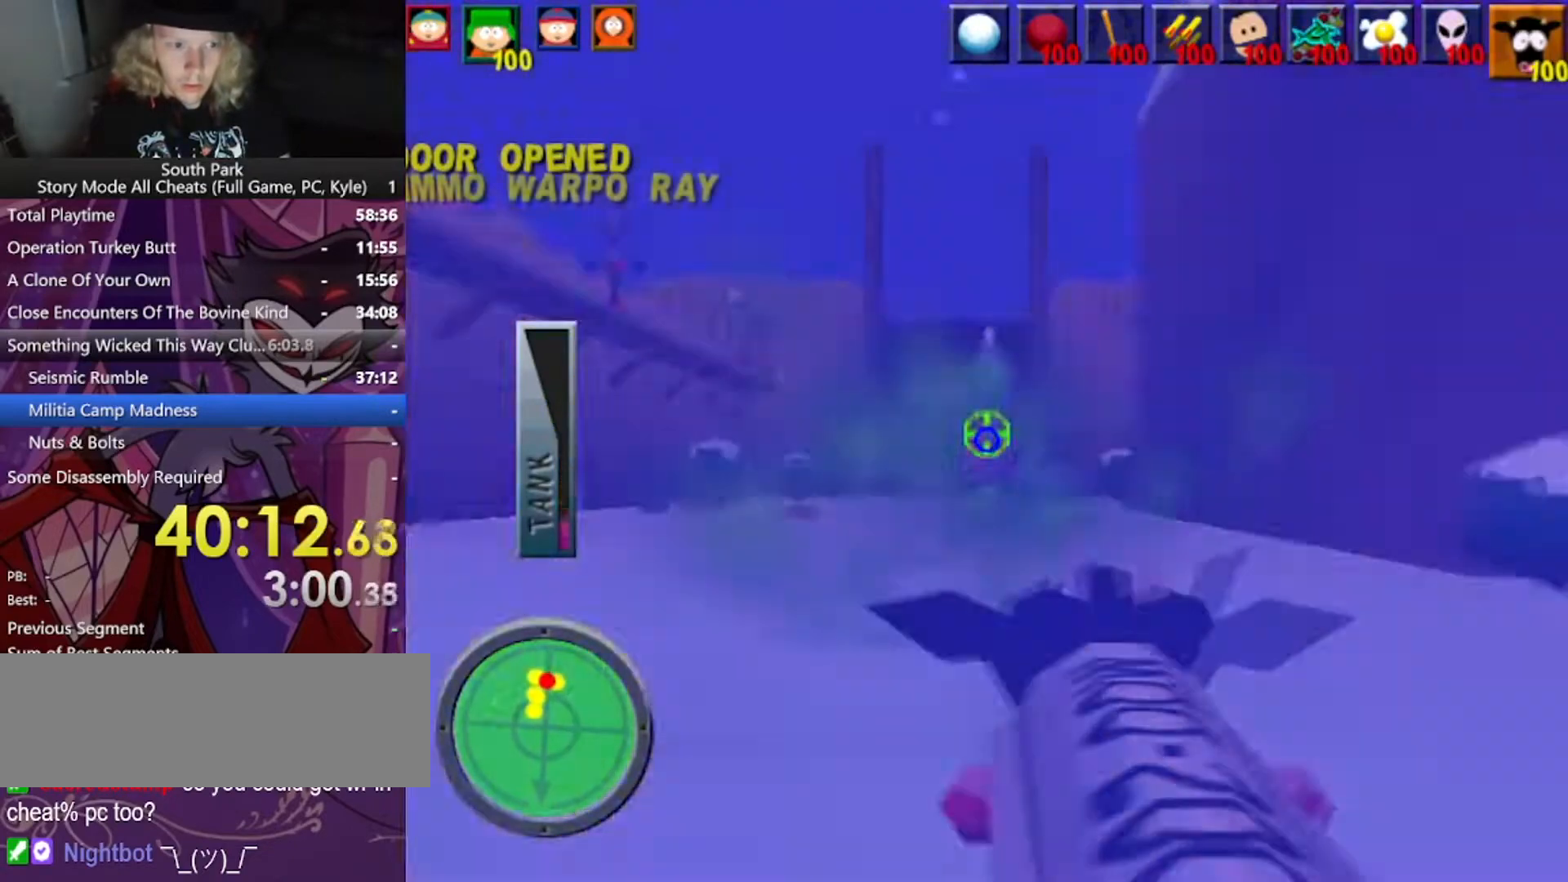
{"keys": ["d"], "mouse": [], "events": [[167, "w", "up"]]}
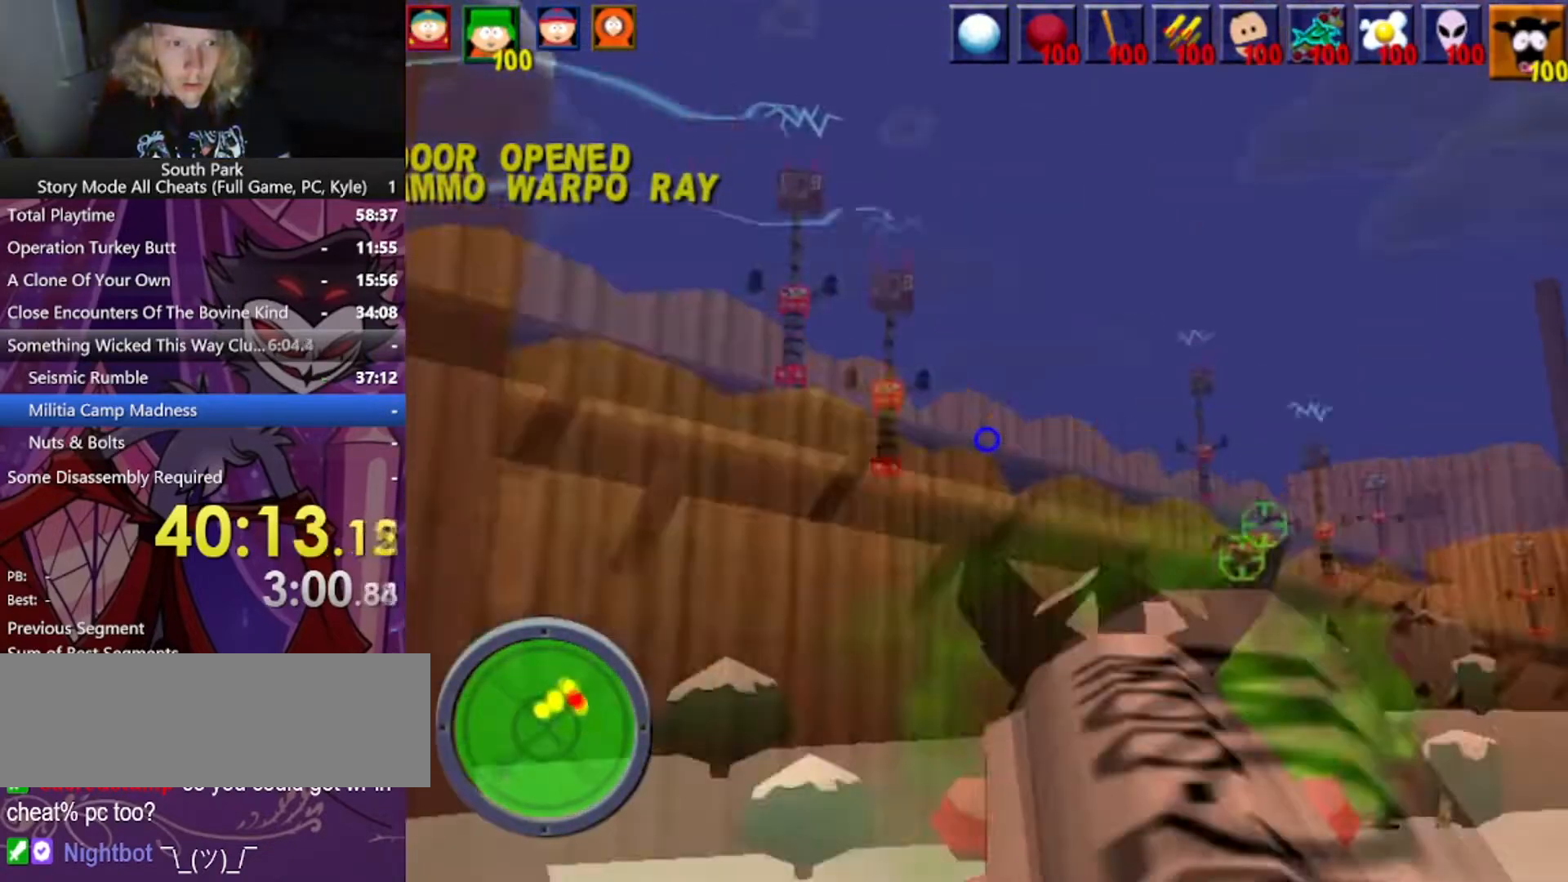
{"keys": ["d"], "mouse": ["left"], "events": [[100, "mouse_left", "down"], [200, "d", "up"], [433, "d", "down"]]}
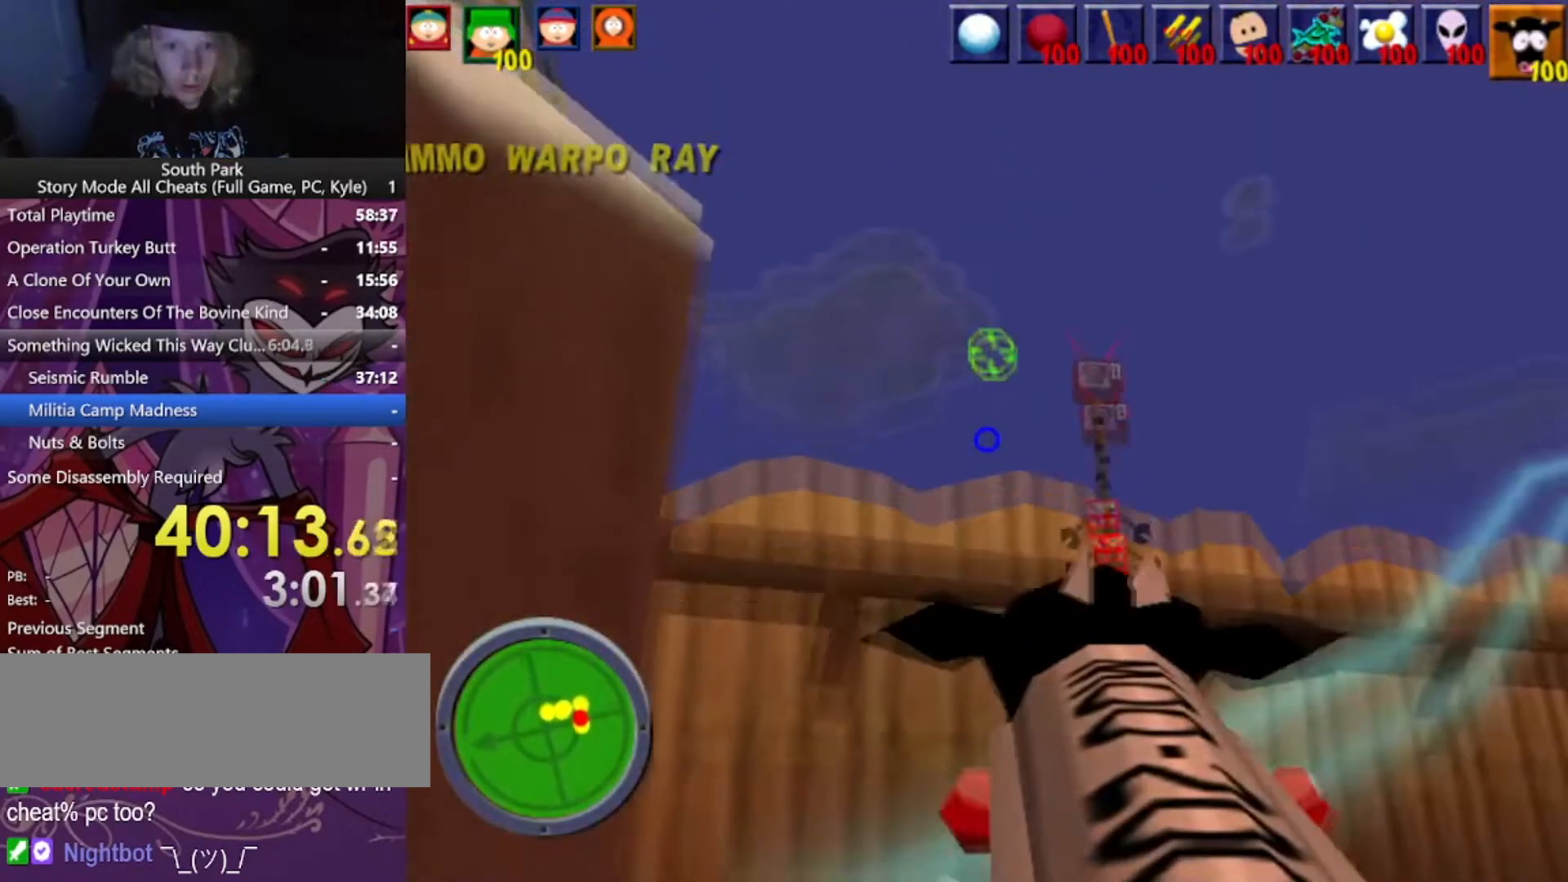
{"keys": ["d"], "mouse": [], "events": [[400, "mouse_left", "up"]]}
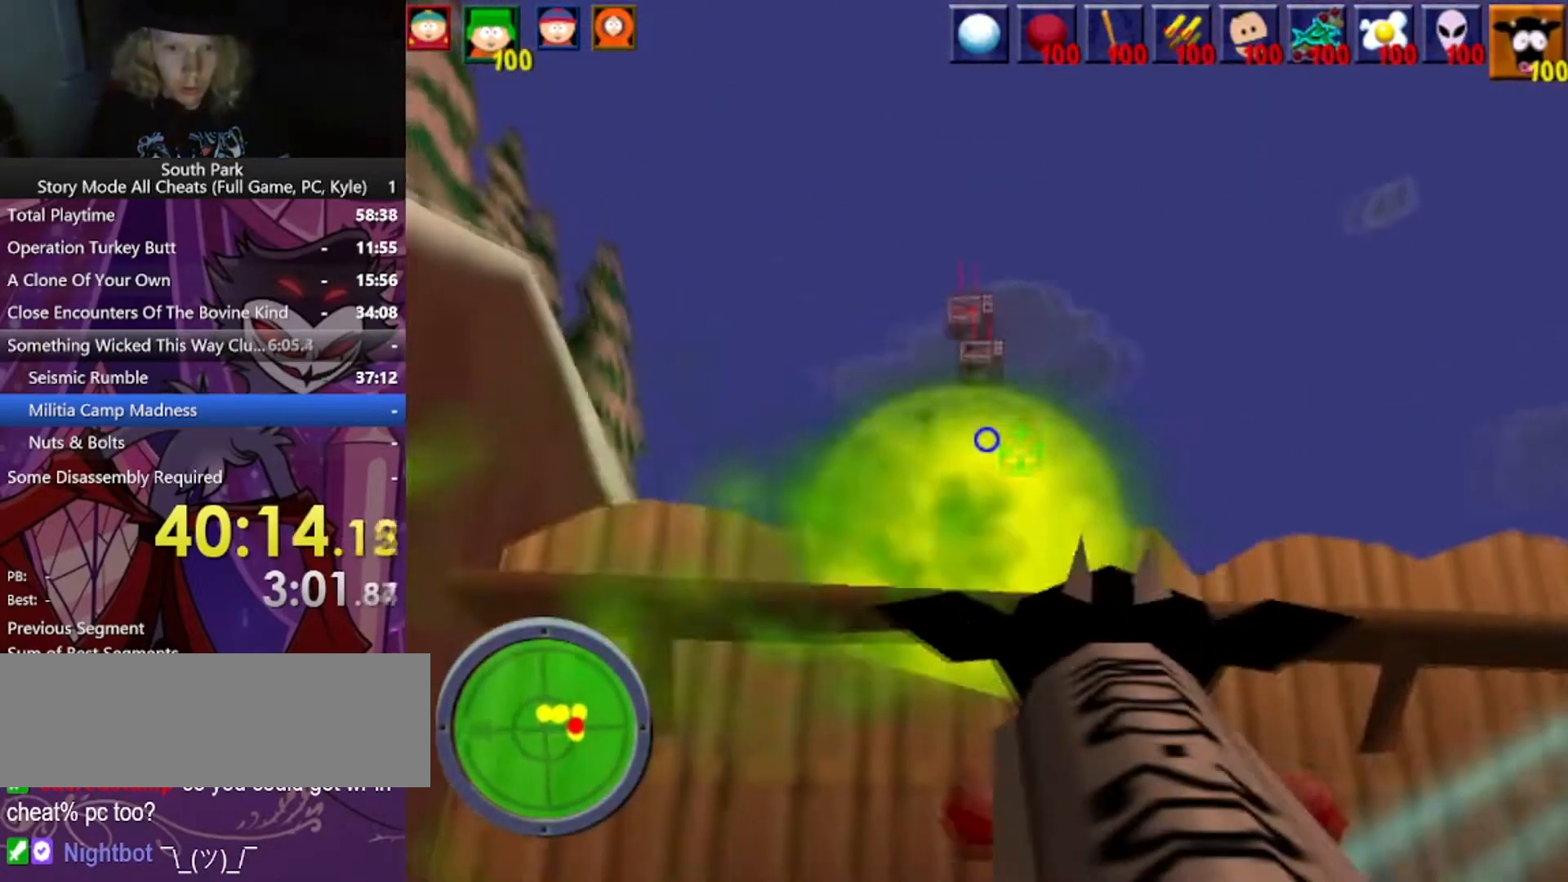
{"keys": ["d"], "mouse": [], "events": []}
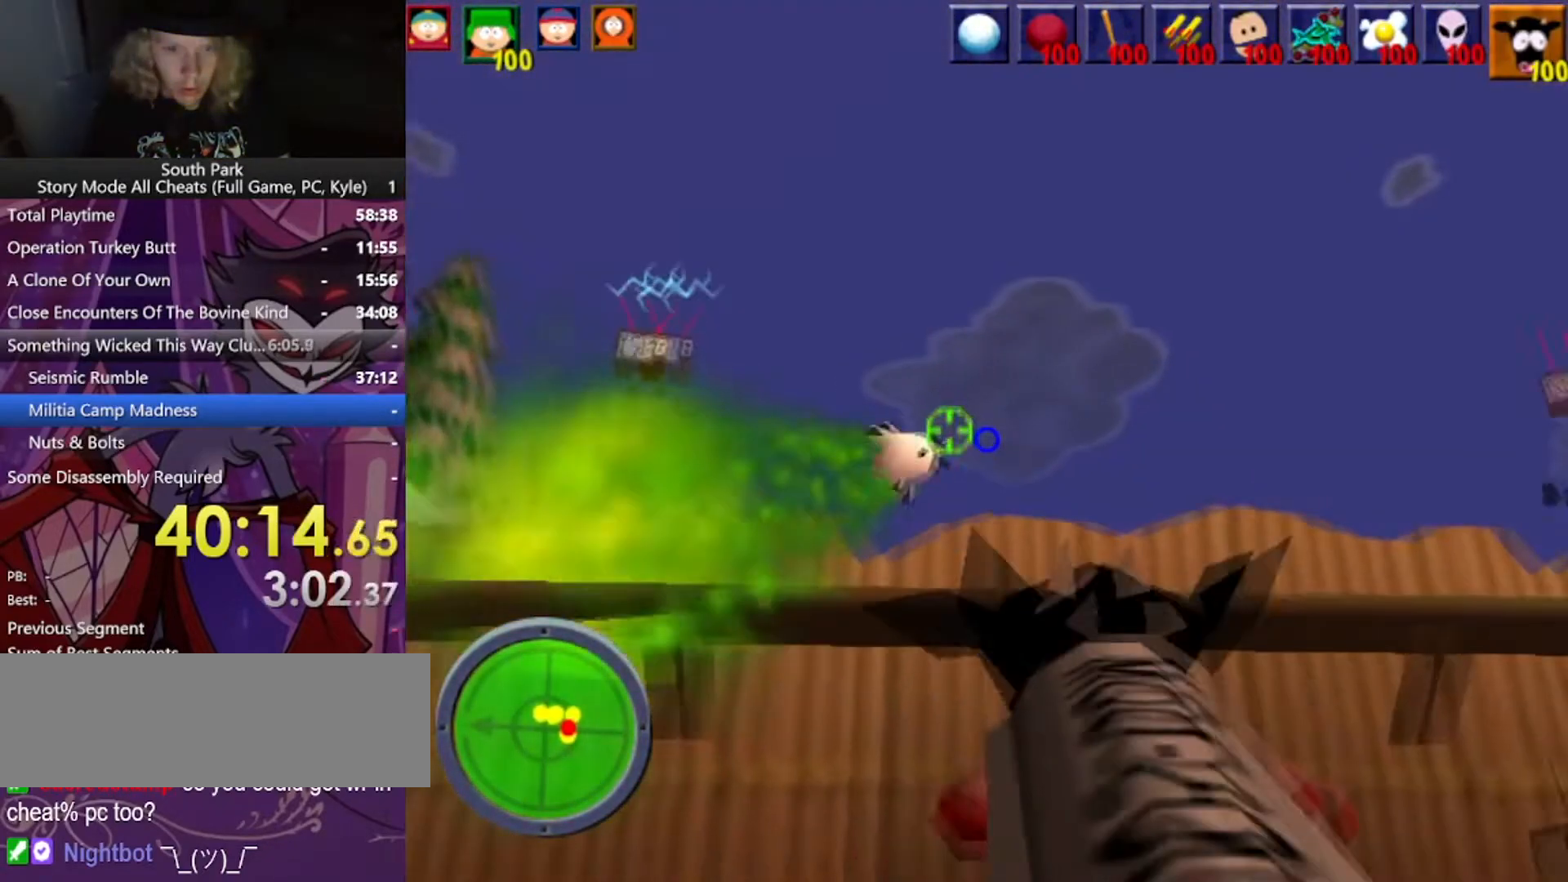
{"keys": ["d"], "mouse": [], "events": []}
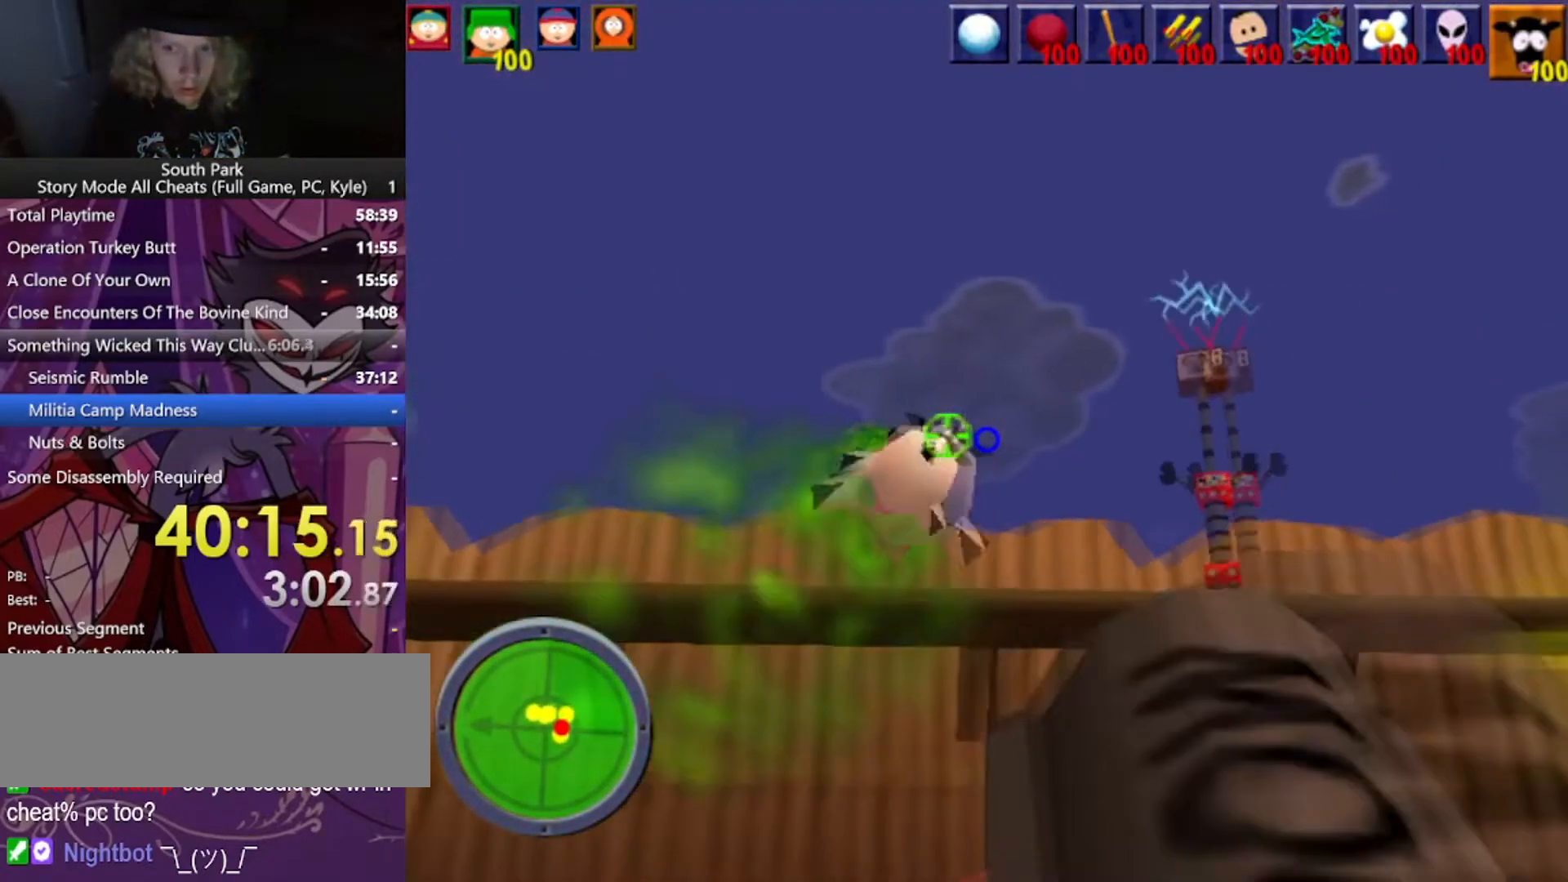
{"keys": ["d"], "mouse": [], "events": []}
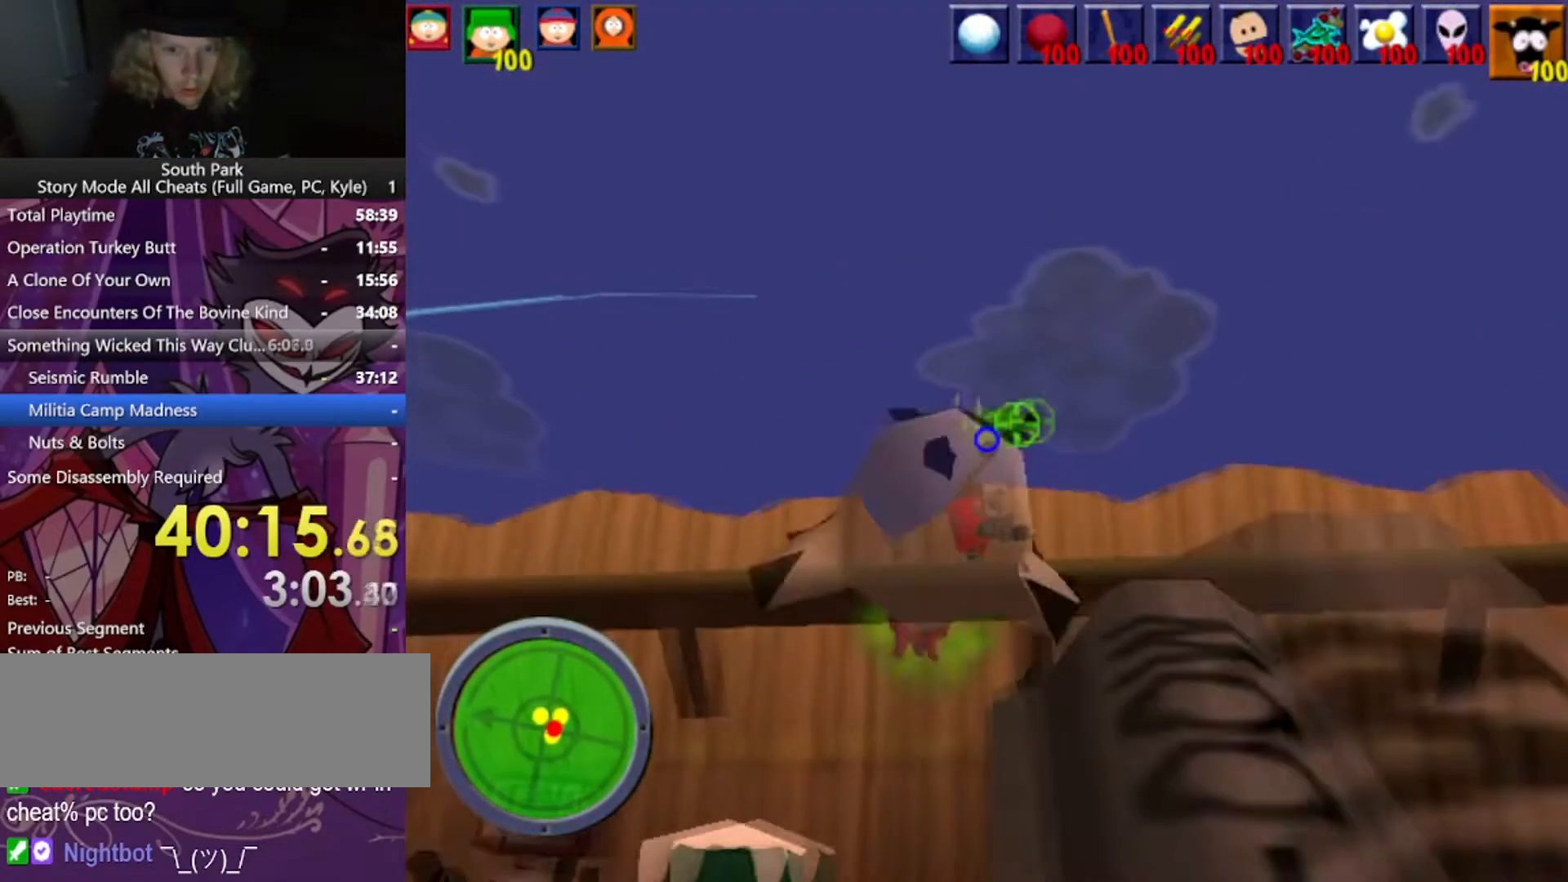
{"keys": ["d"], "mouse": [], "events": []}
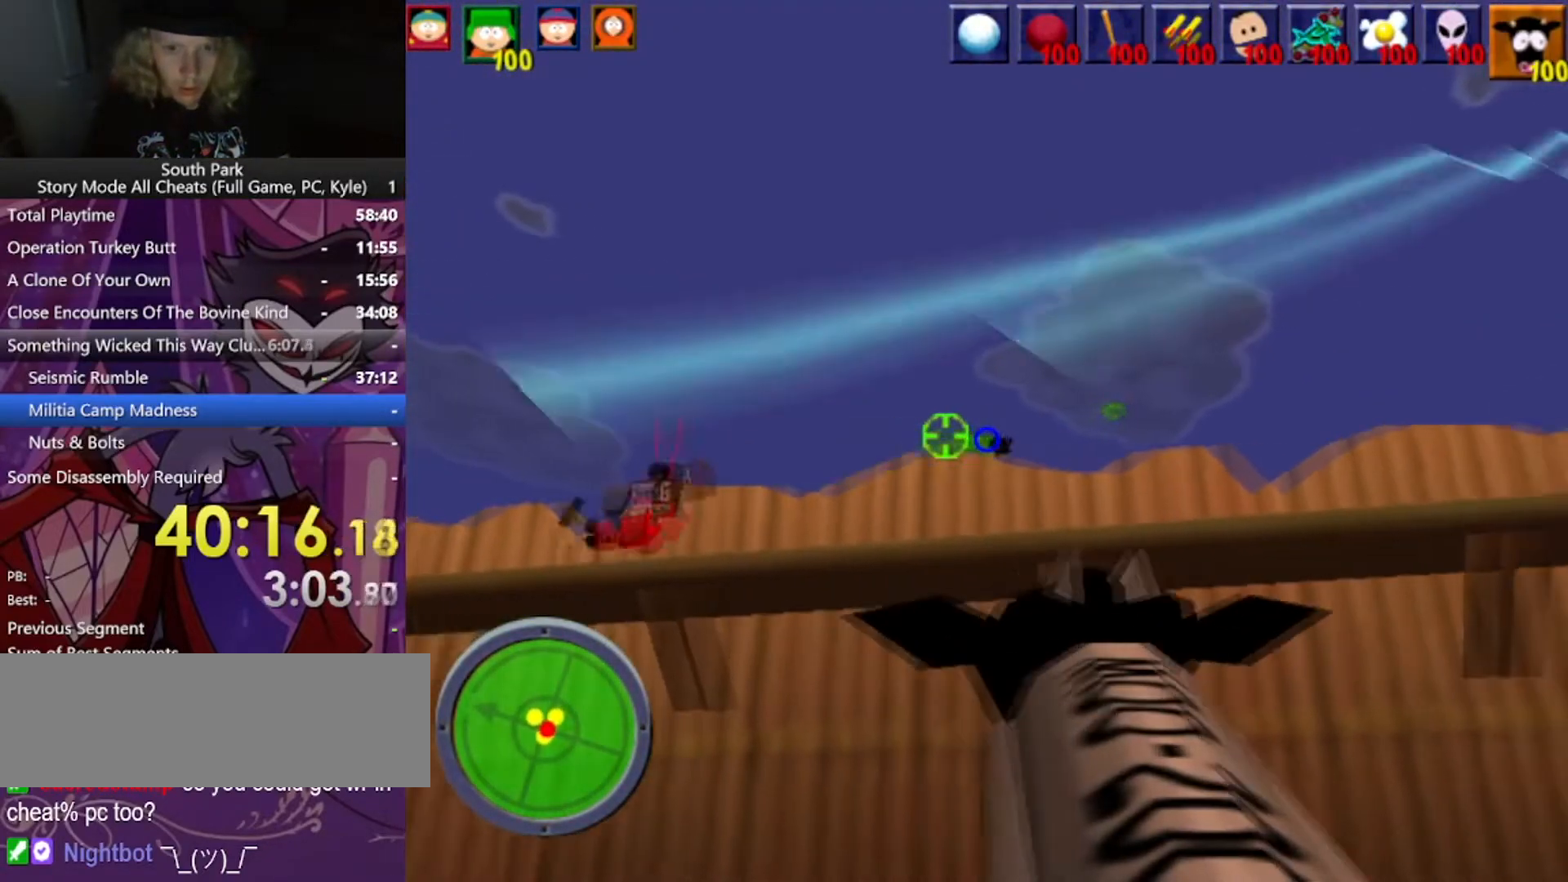
{"keys": ["d", "s"], "mouse": [], "events": [[233, "s", "down"]]}
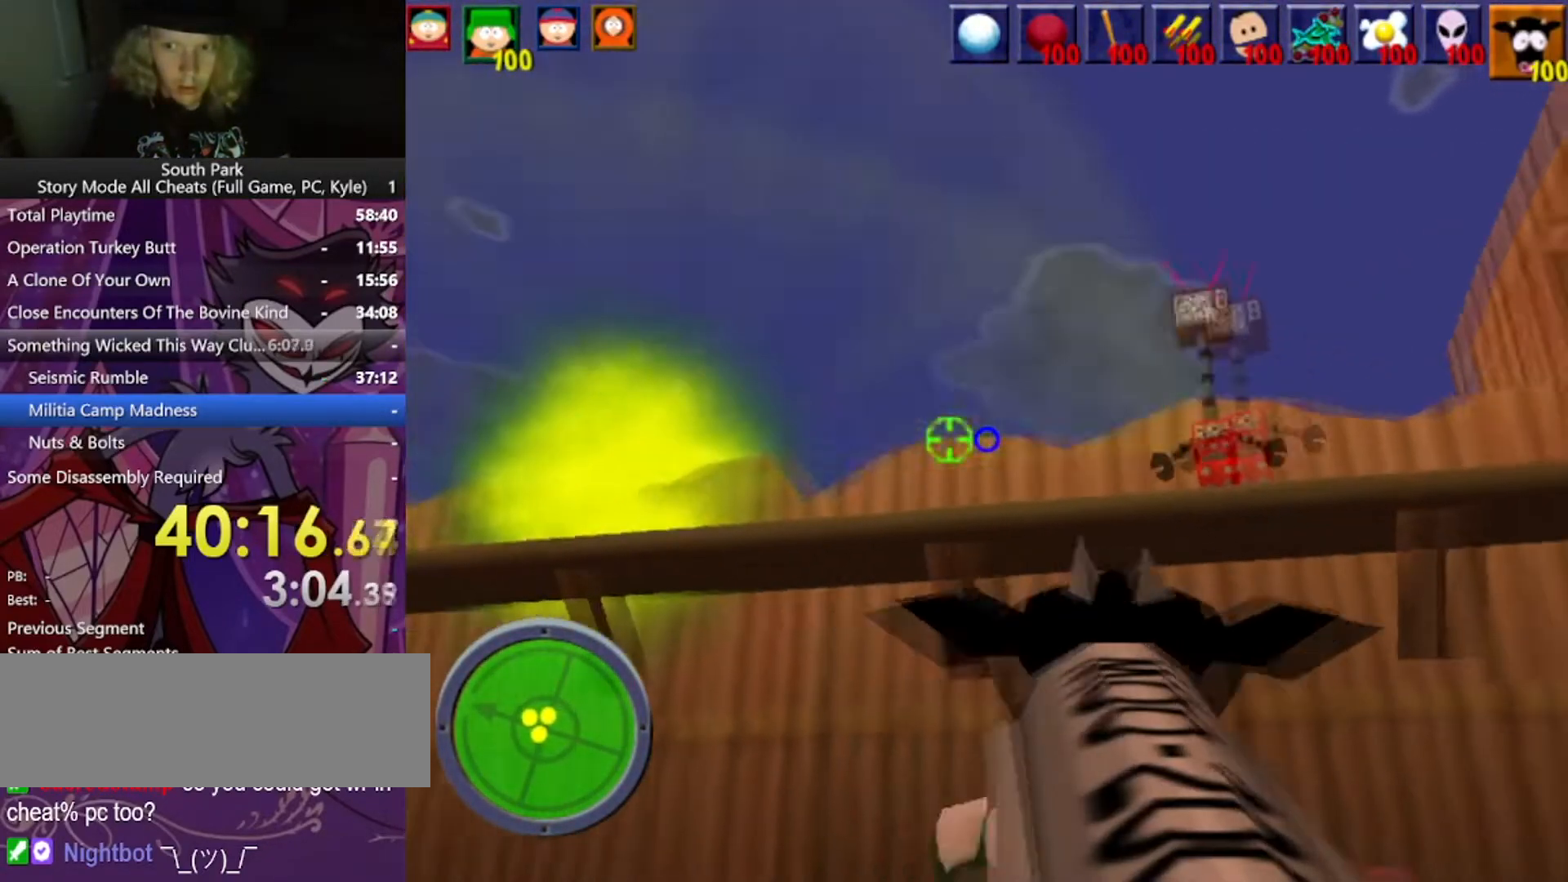
{"keys": ["s"], "mouse": [], "events": [[167, "d", "up"]]}
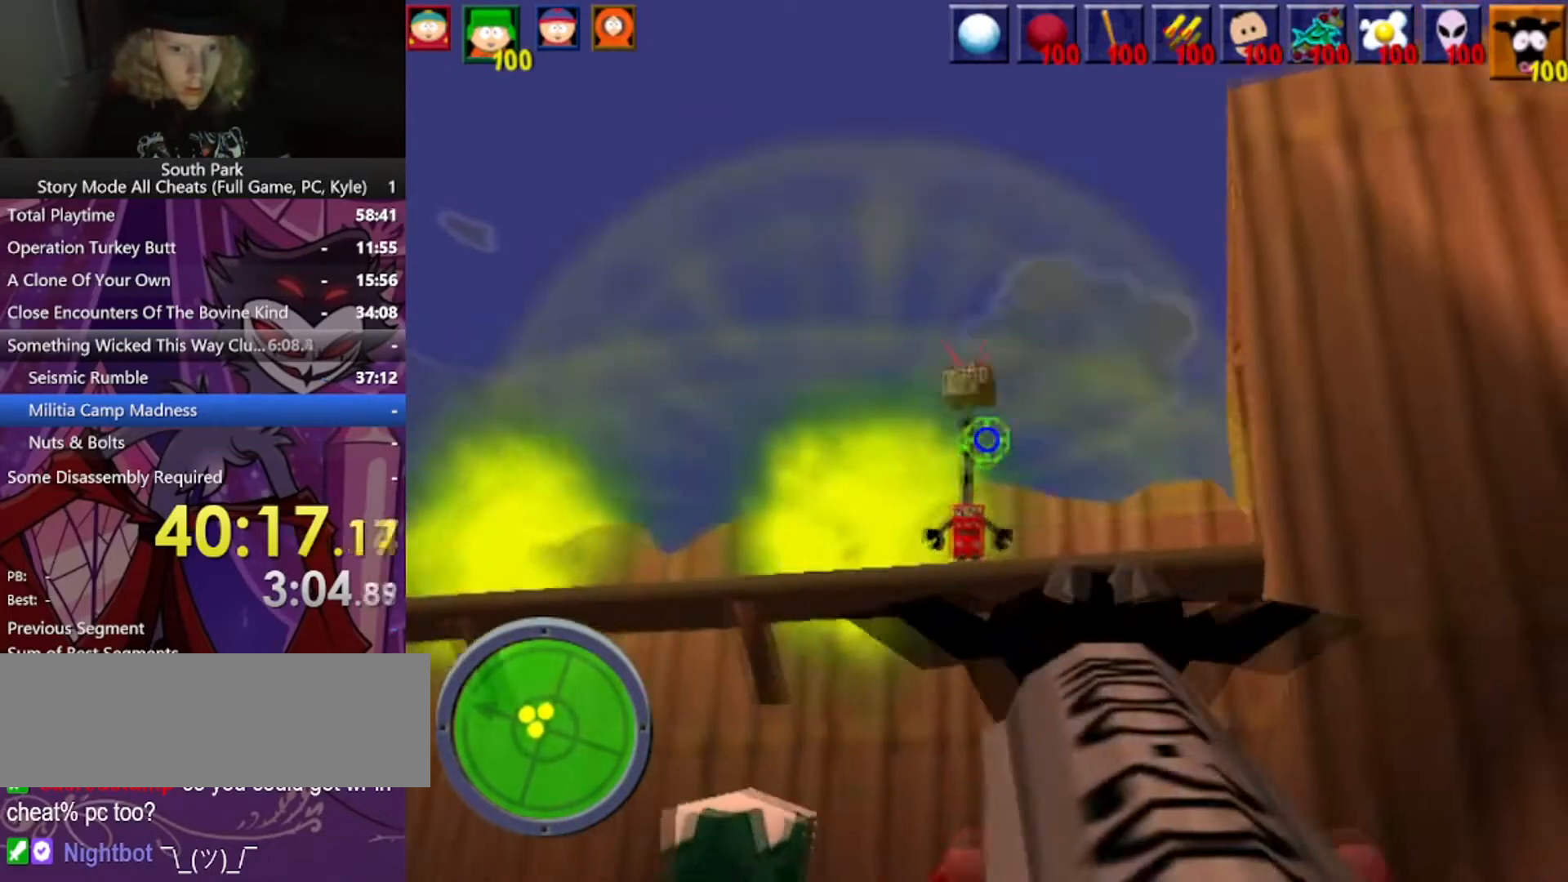
{"keys": [], "mouse": [], "events": [[33, "s", "up"], [267, "d", "down"], [333, "s", "down"], [467, "d", "up"], [467, "s", "up"]]}
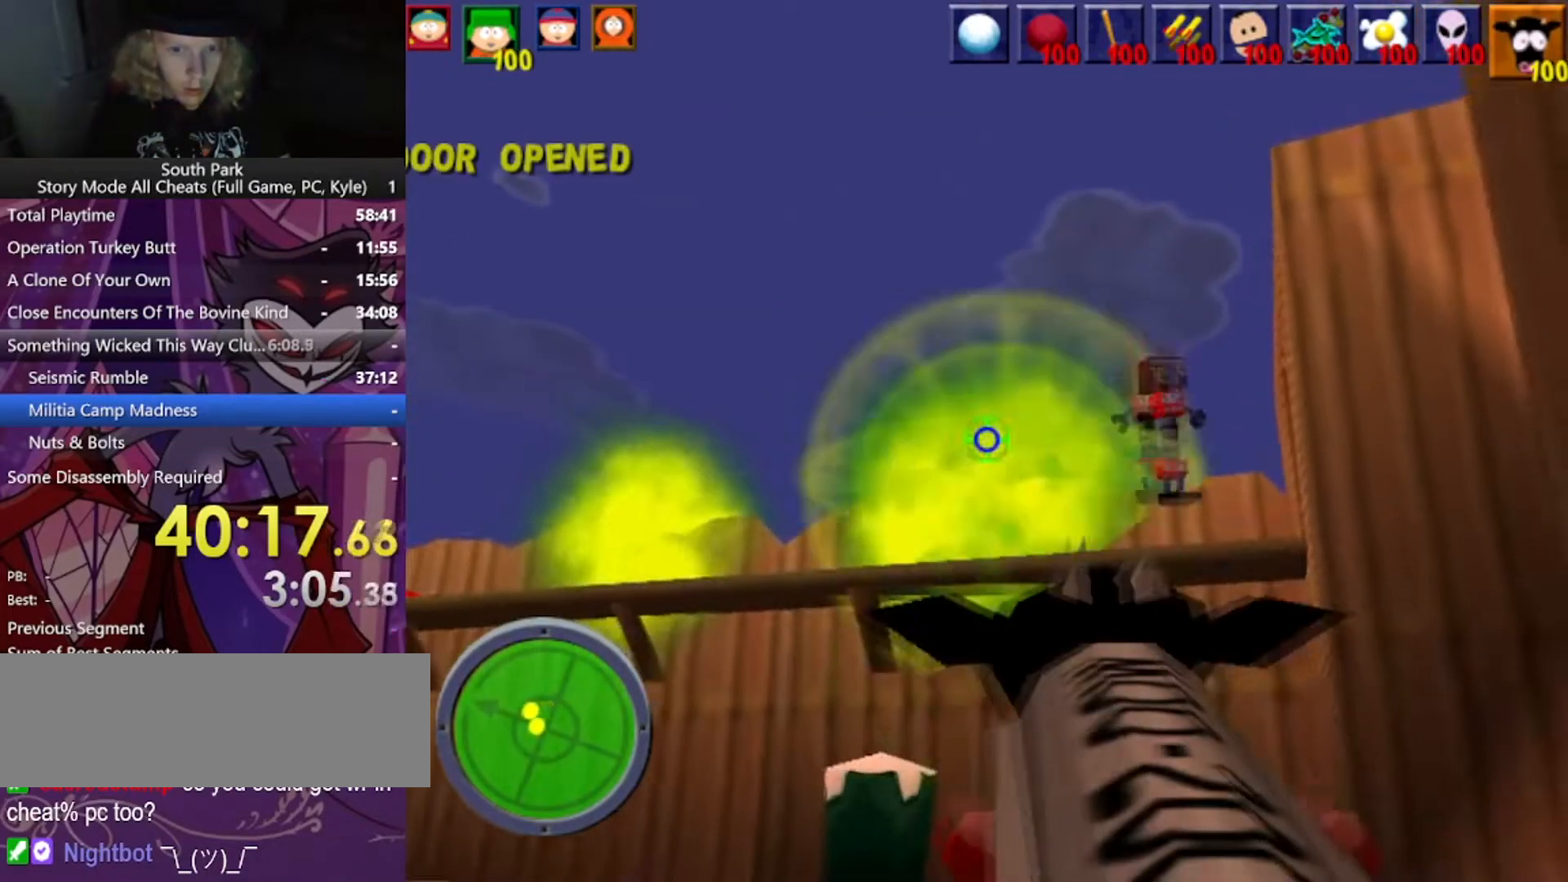
{"keys": ["a", "w"], "mouse": [], "events": [[200, "d", "down"], [300, "w", "down"], [434, "d", "up"], [467, "a", "down"]]}
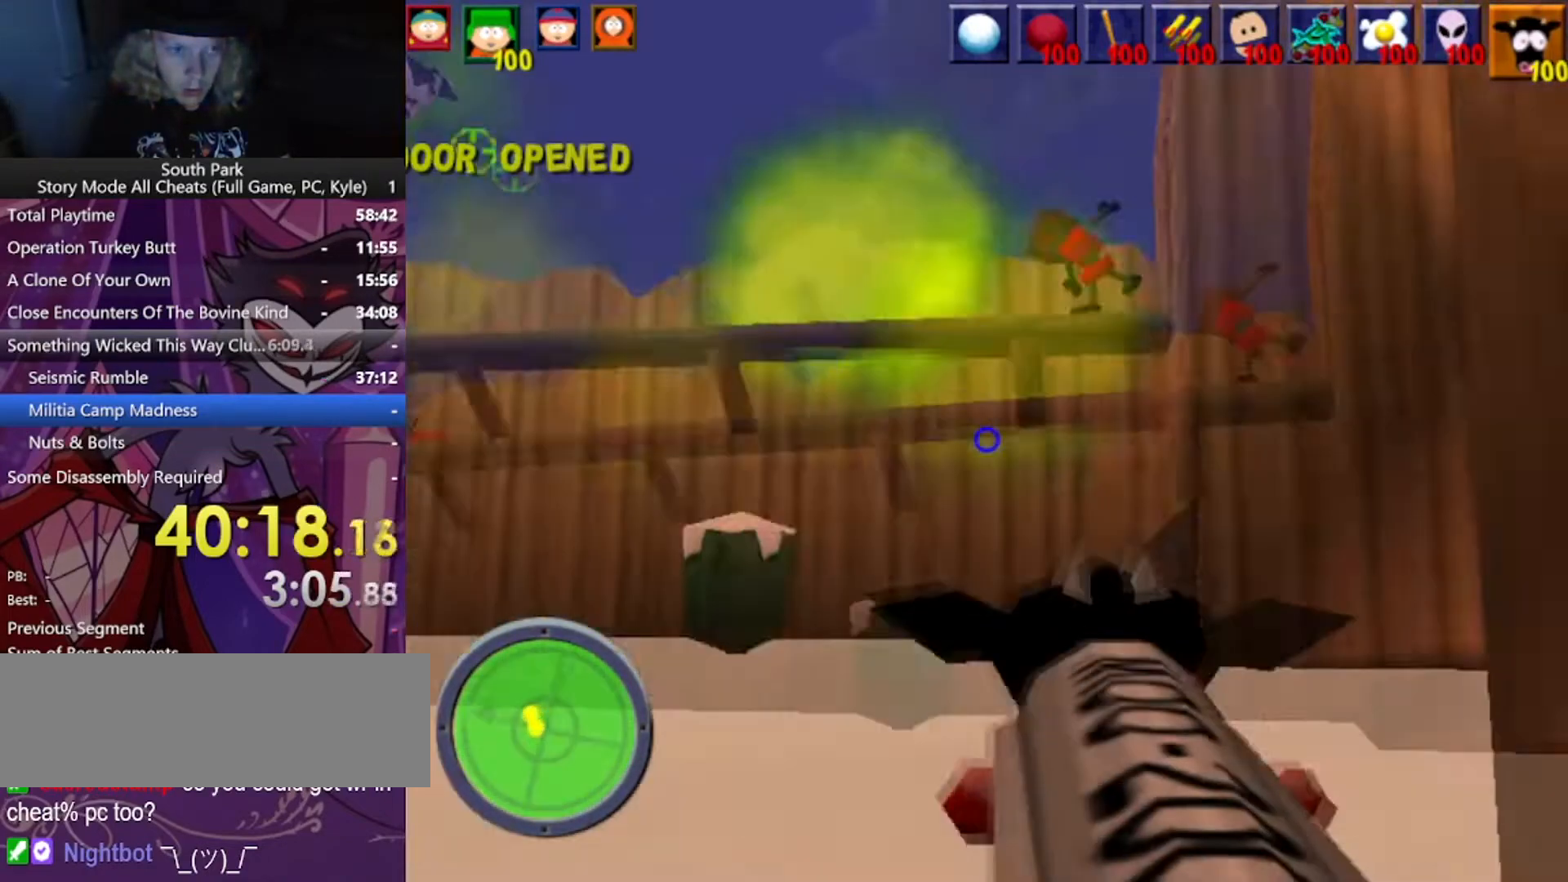
{"keys": ["d", "w"], "mouse": [], "events": [[500, "a", "up"], [500, "d", "down"]]}
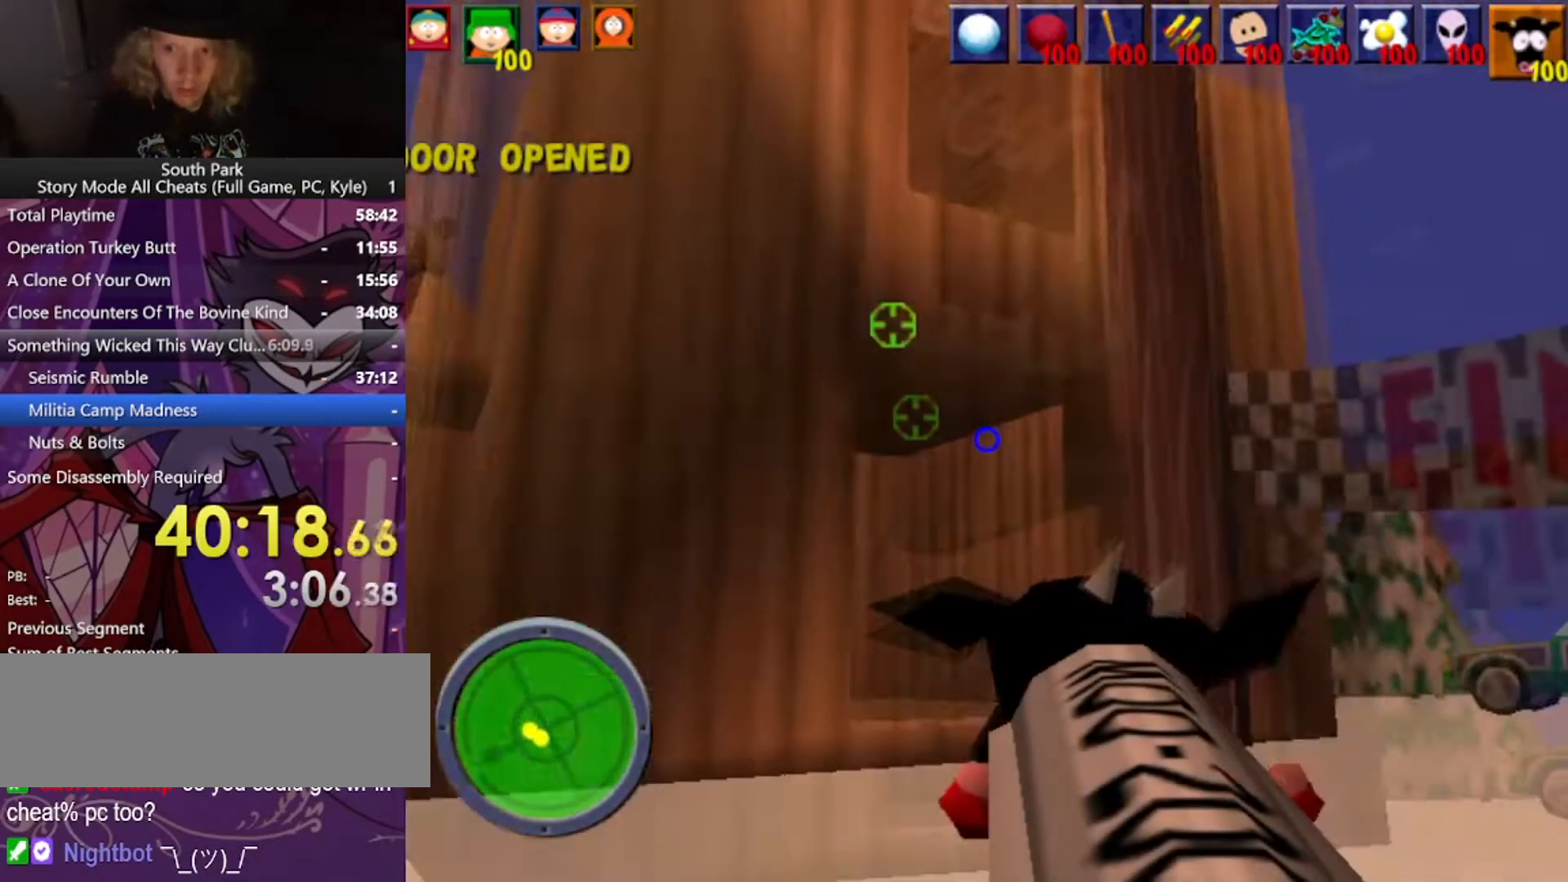
{"keys": ["d", "w"], "mouse": [], "events": []}
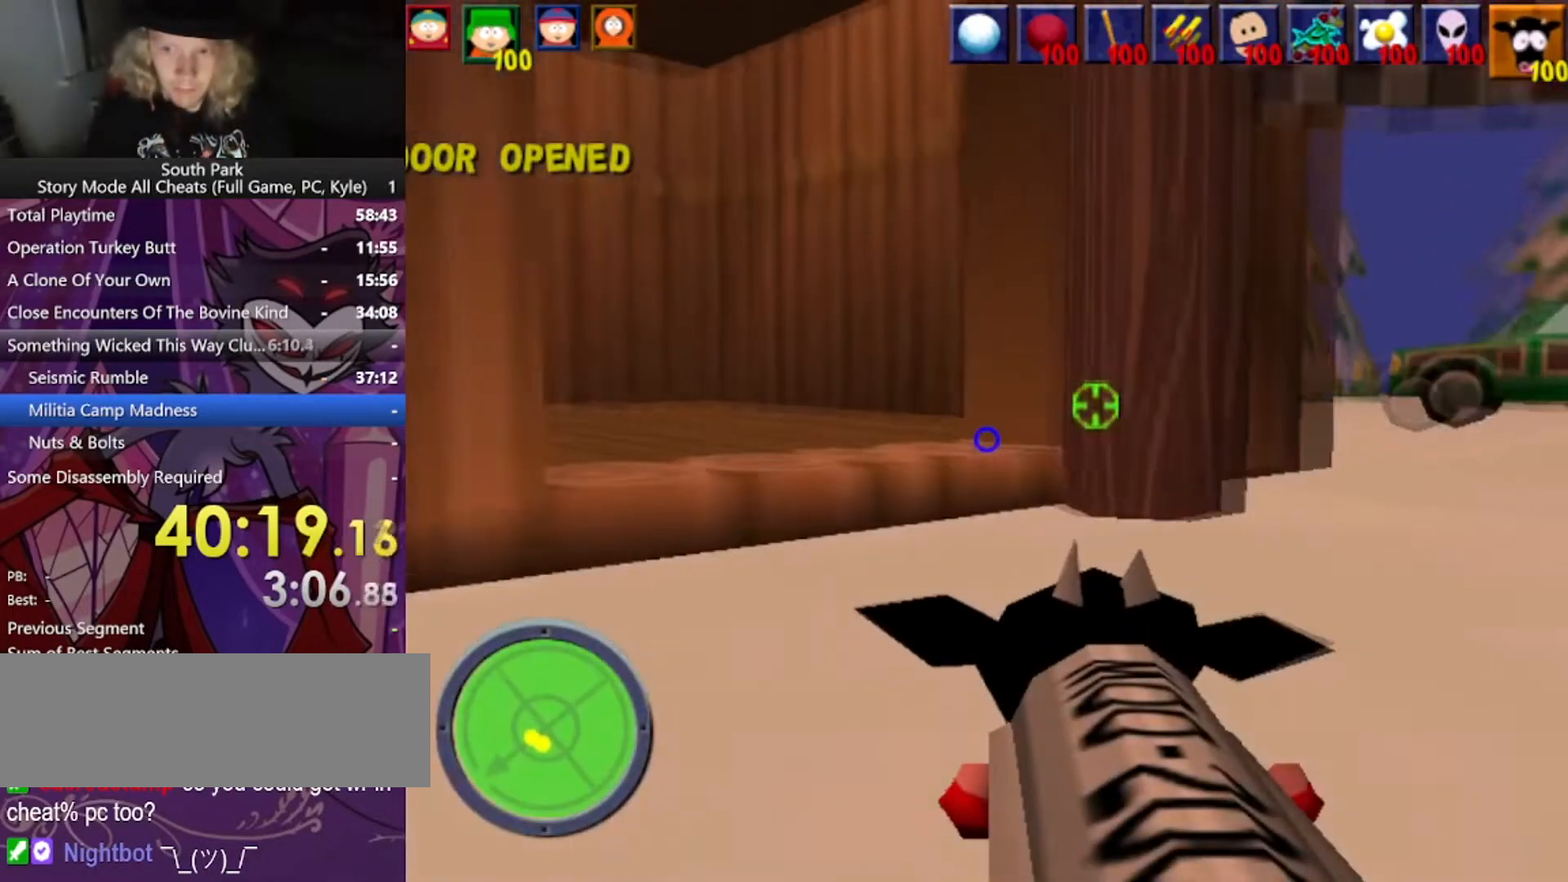
{"keys": ["d", "w"], "mouse": [], "events": []}
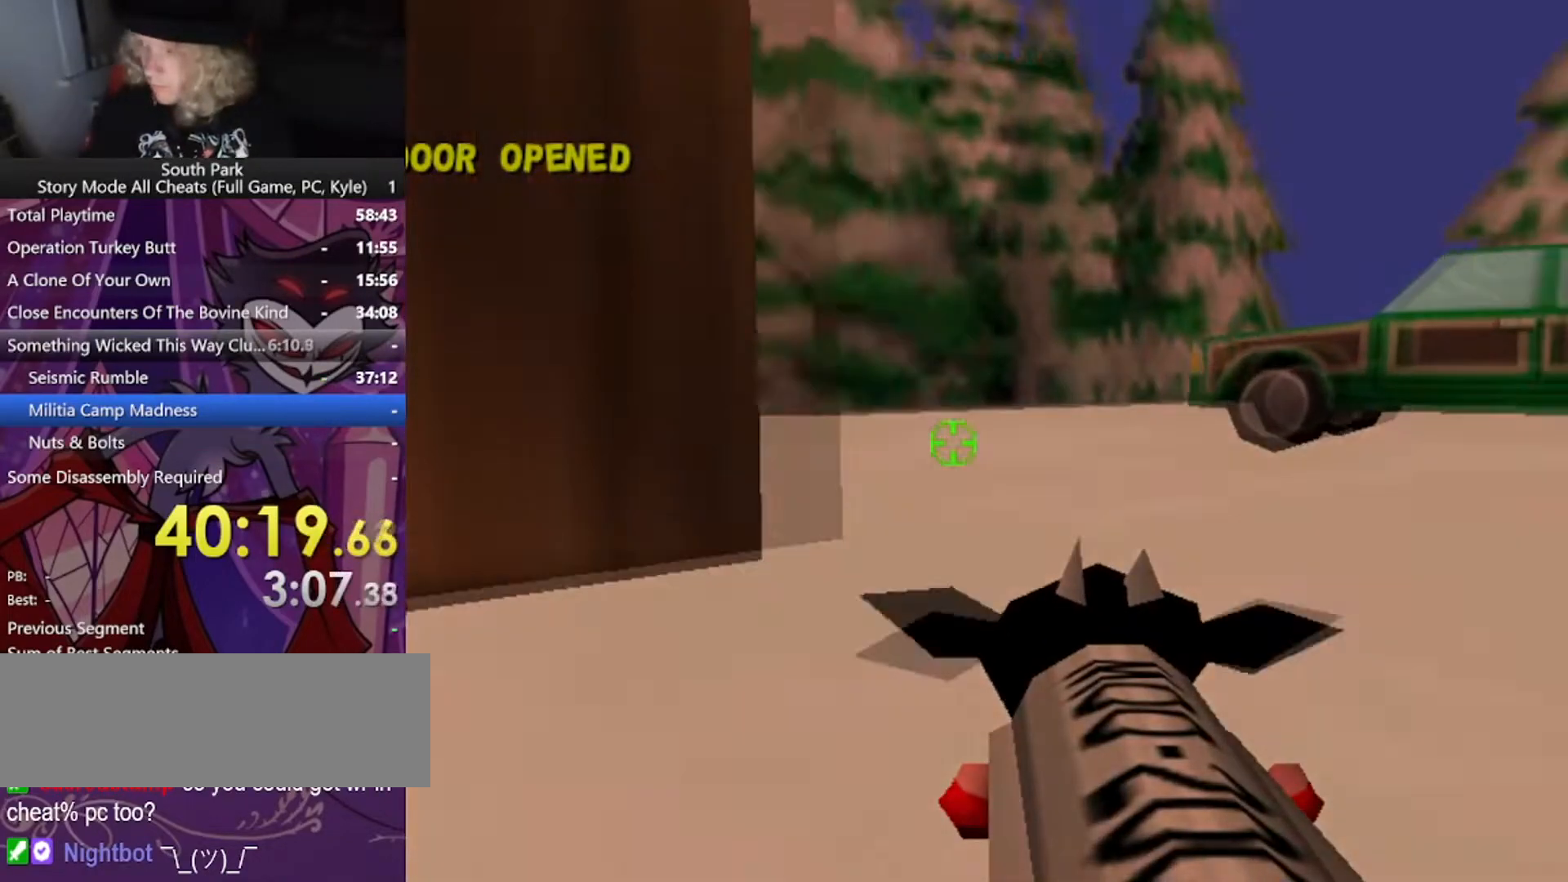
{"keys": ["d", "w"], "mouse": [], "events": []}
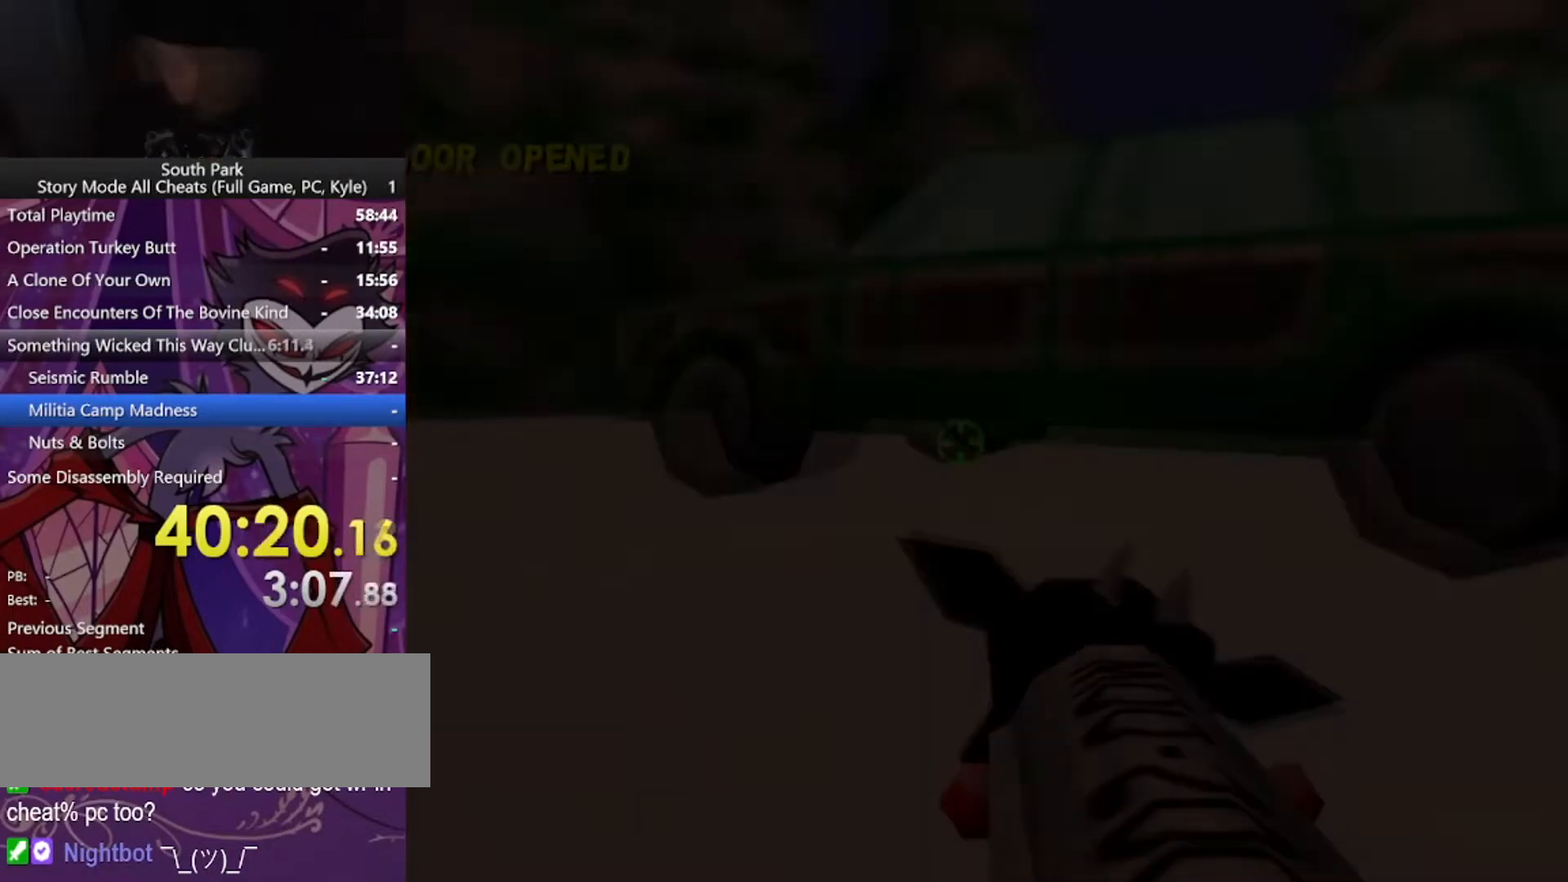
{"keys": [], "mouse": [], "events": [[133, "d", "up"], [233, "w", "up"]]}